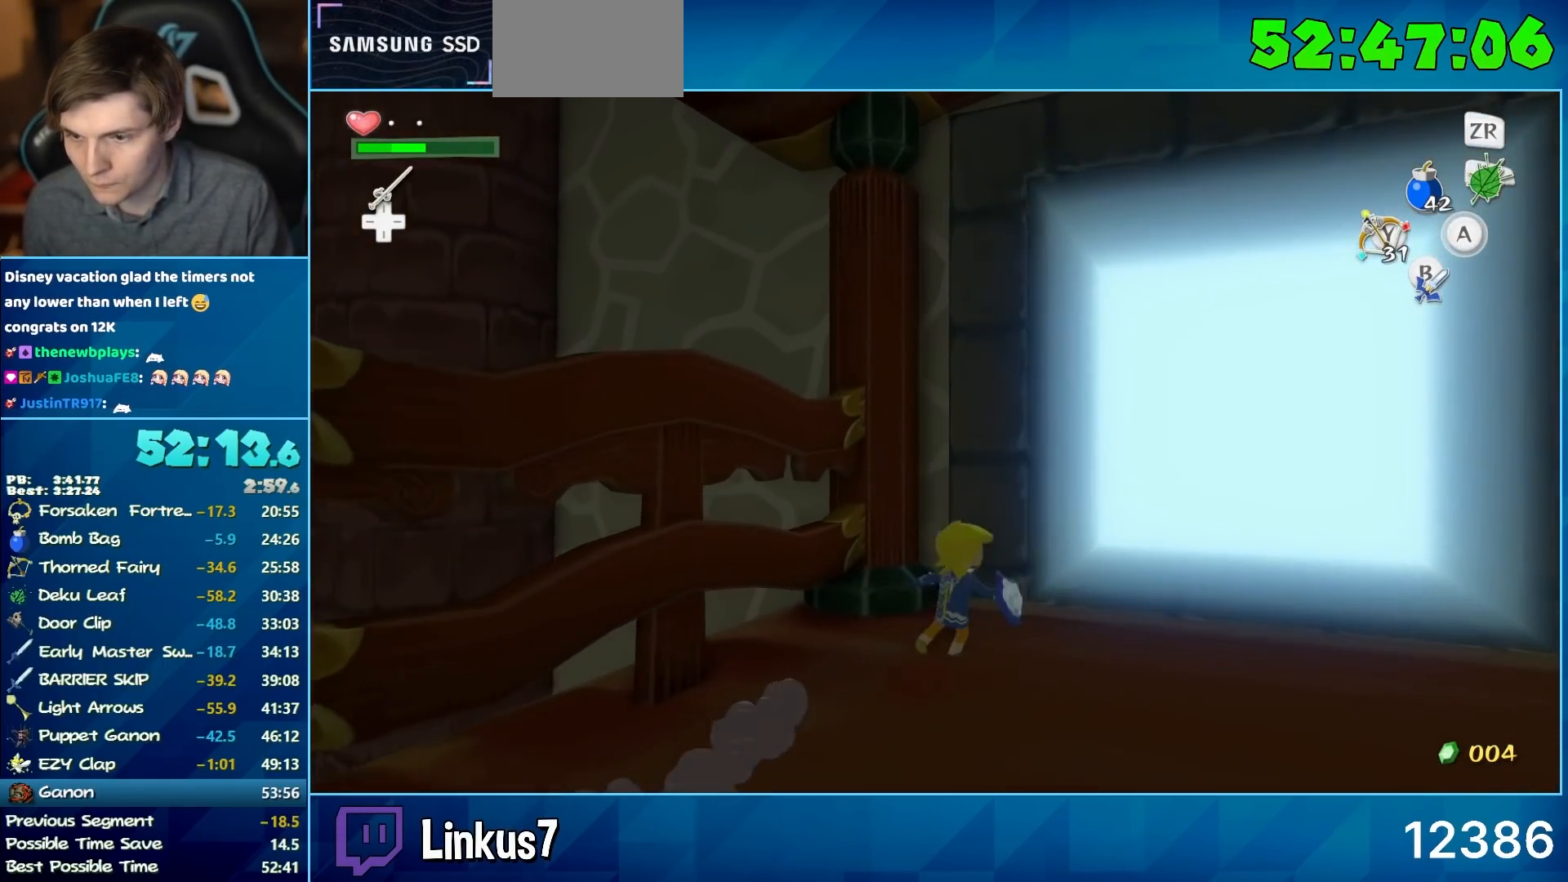
Gameplay with a controller (Nintendo layout); each line is a JSON object with the inputs held at the frame after it. "button_events" lists button changes between this image and that frame as [ms after this image, input, new state], when the widget could be followed in between (sticks are given only as held states). Not read: L3 R3.
{"buttons": [], "left_stick": "center", "right_stick": "center", "button_events": []}
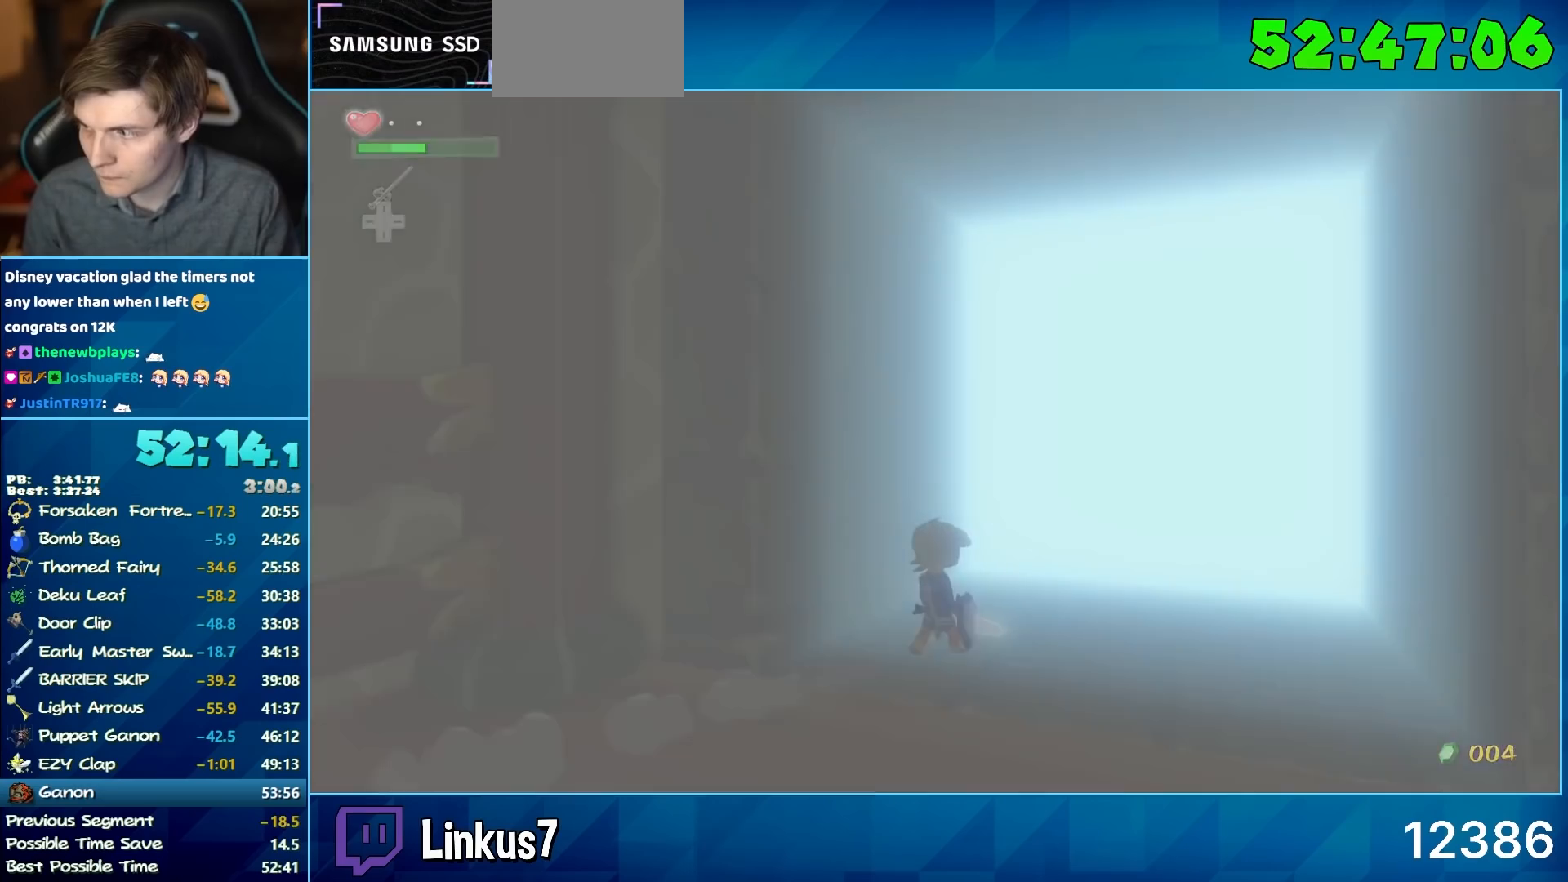
{"buttons": [], "left_stick": "center", "right_stick": "center", "button_events": []}
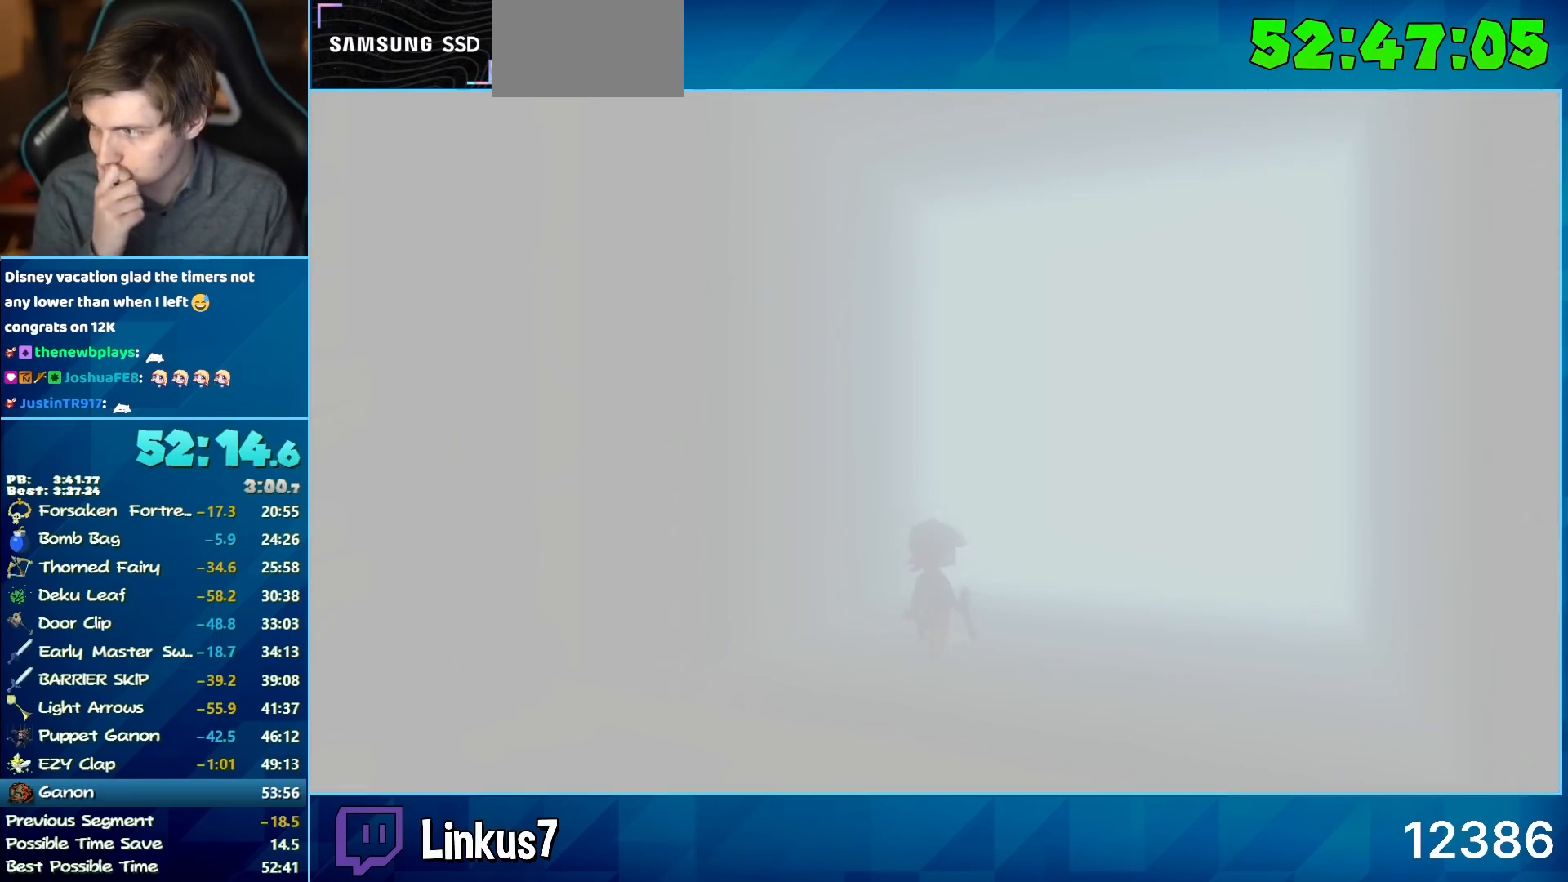
{"buttons": [], "left_stick": "center", "right_stick": "center", "button_events": []}
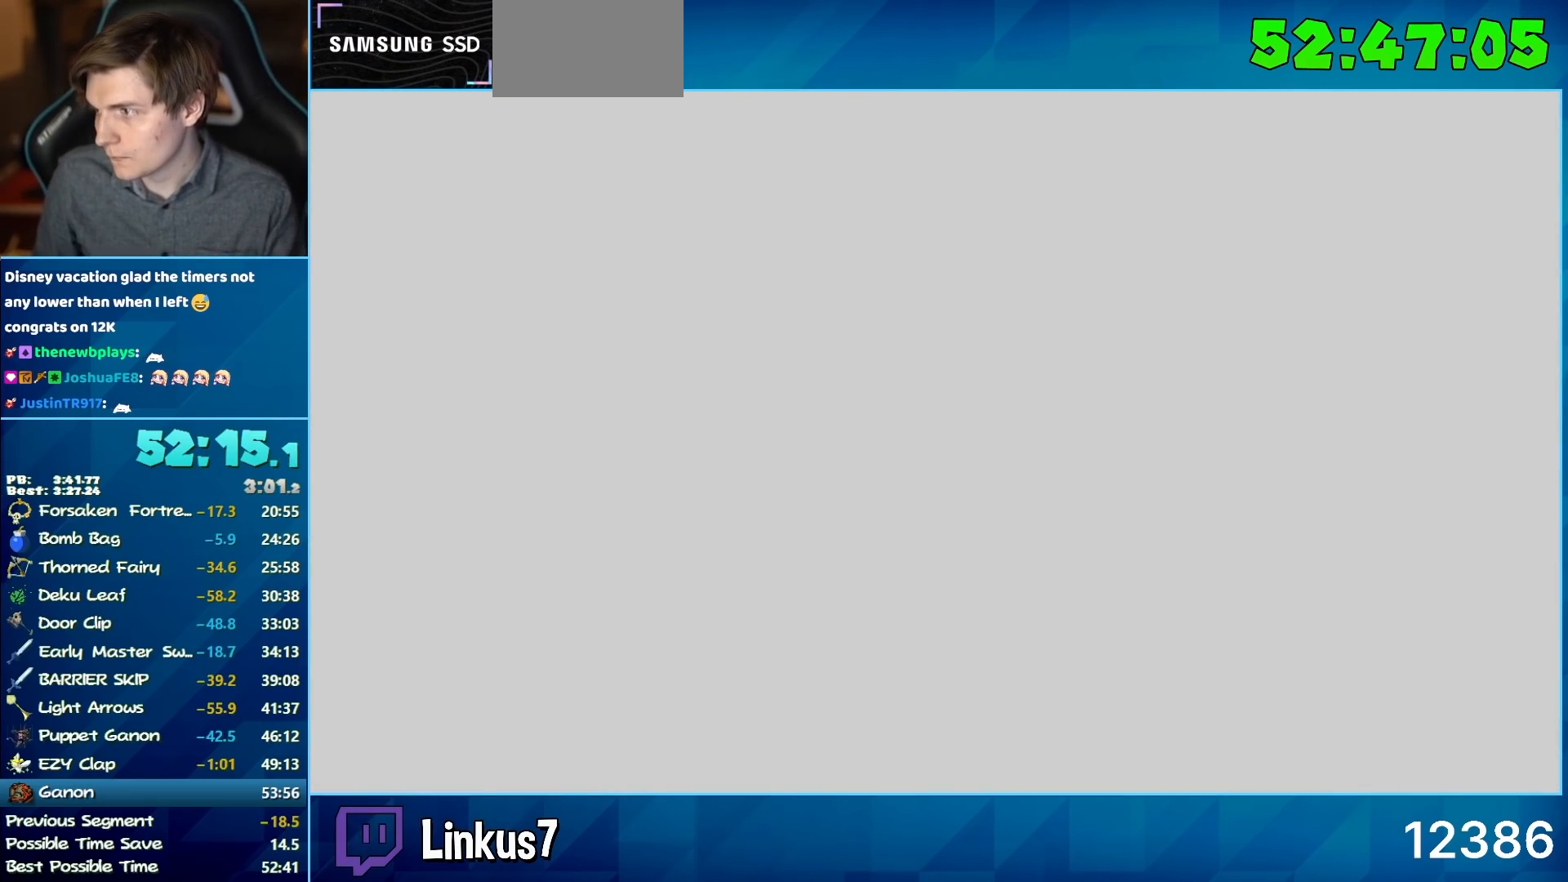
{"buttons": [], "left_stick": "center", "right_stick": "center", "button_events": []}
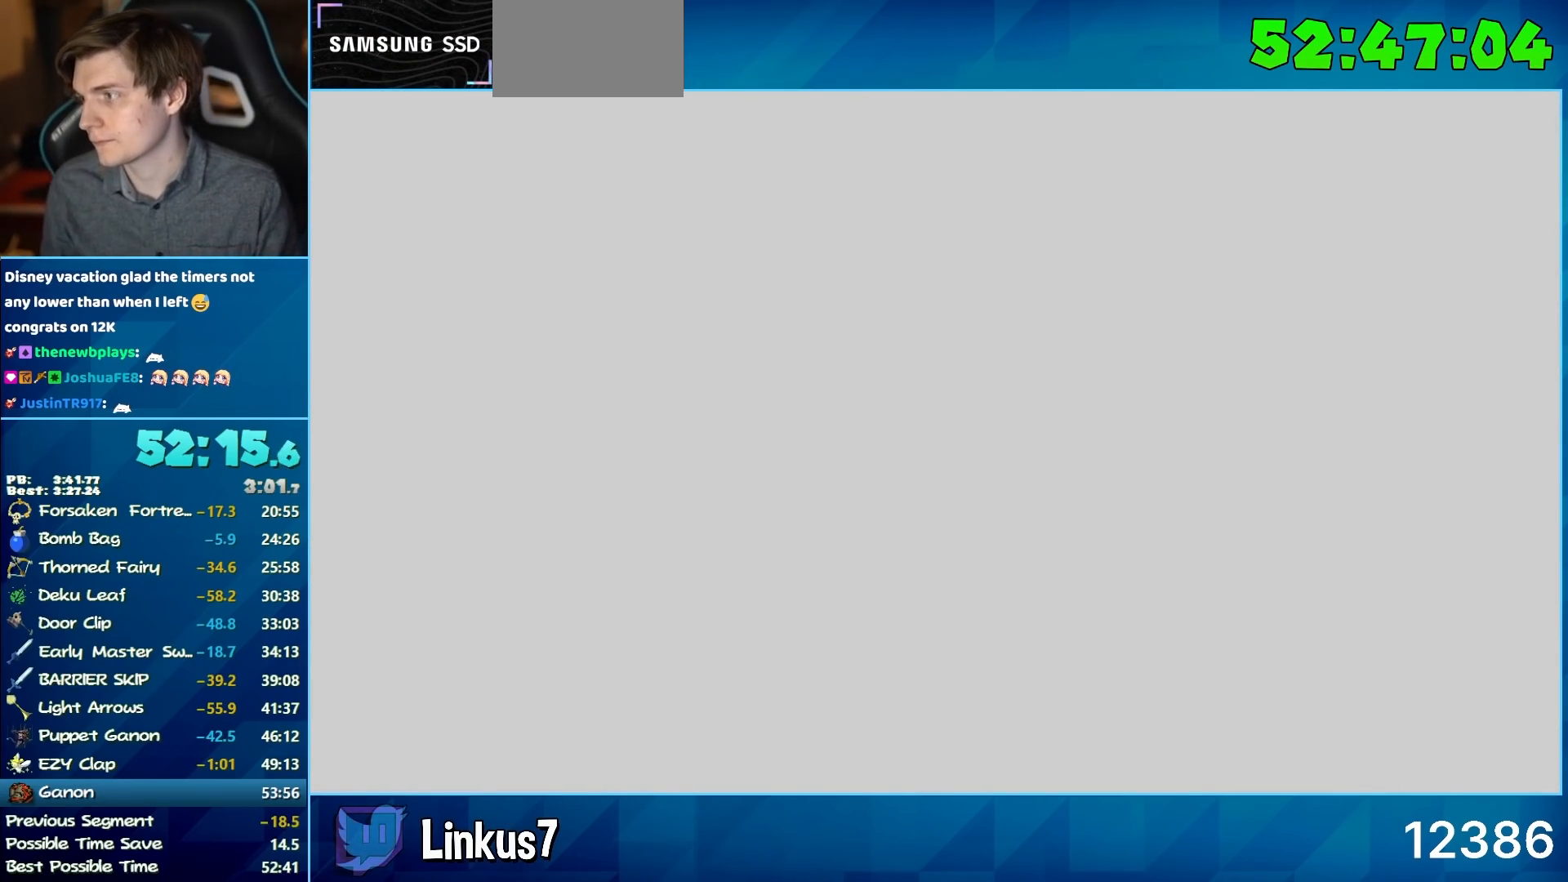
{"buttons": [], "left_stick": "center", "right_stick": "center", "button_events": []}
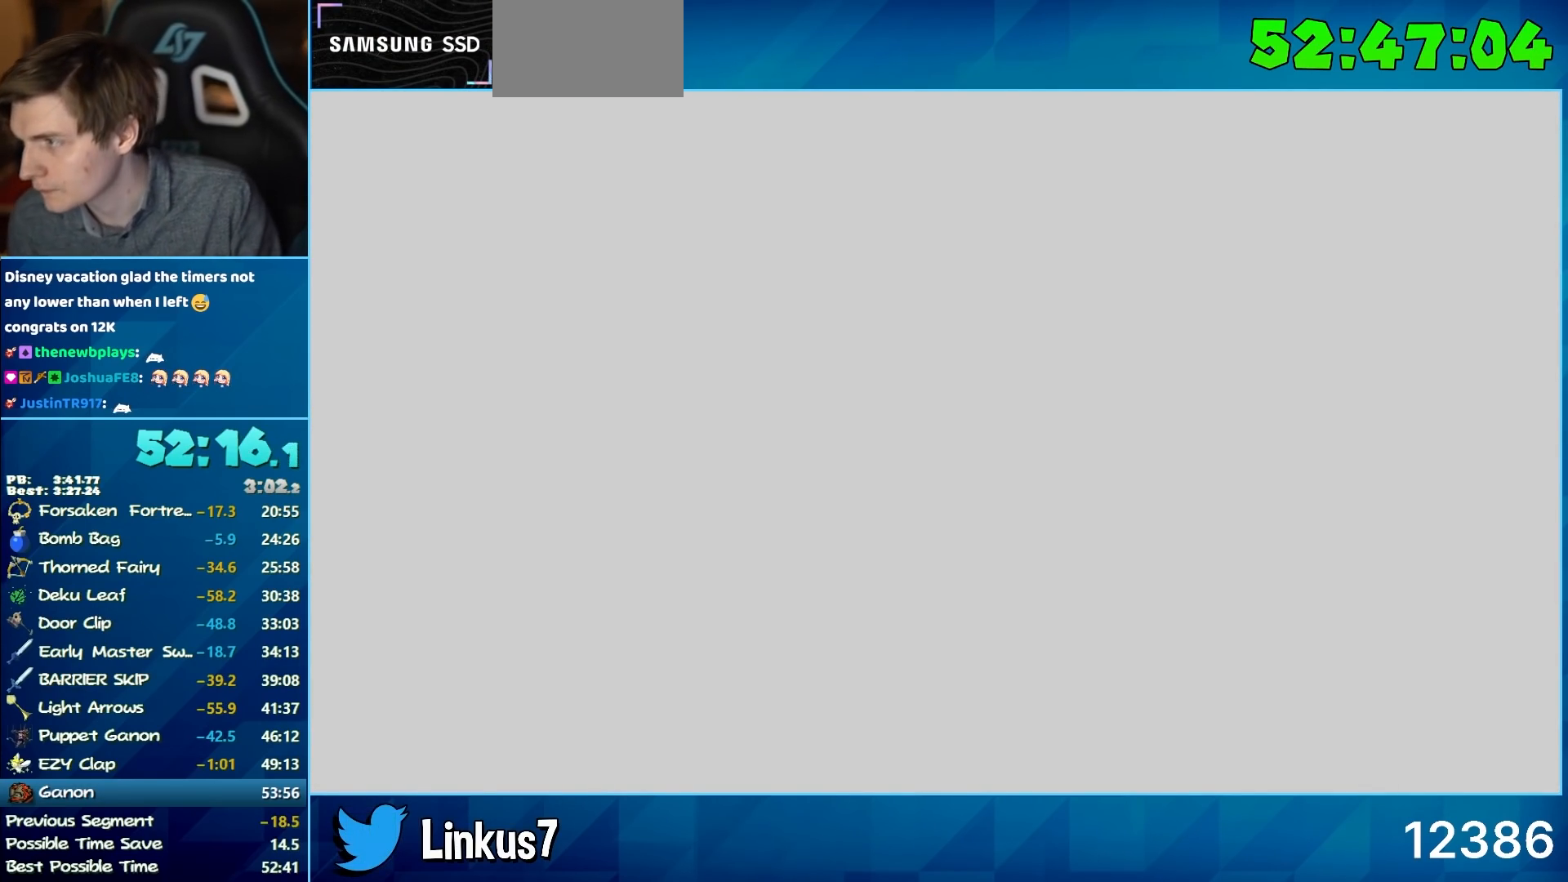
{"buttons": [], "left_stick": "center", "right_stick": "center", "button_events": []}
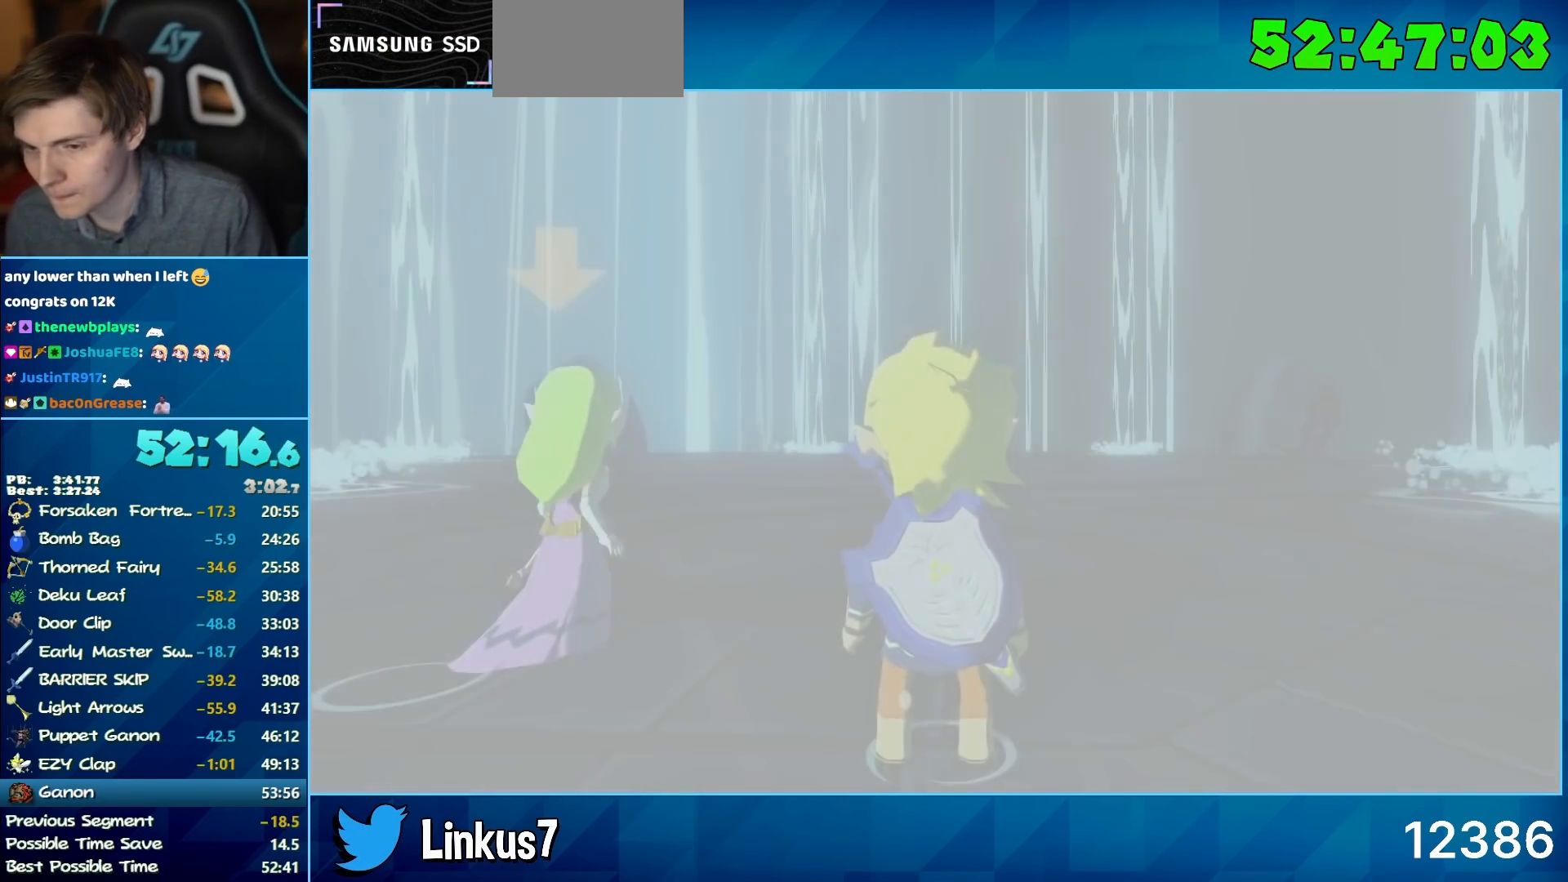
{"buttons": [], "left_stick": "center", "right_stick": "center", "button_events": []}
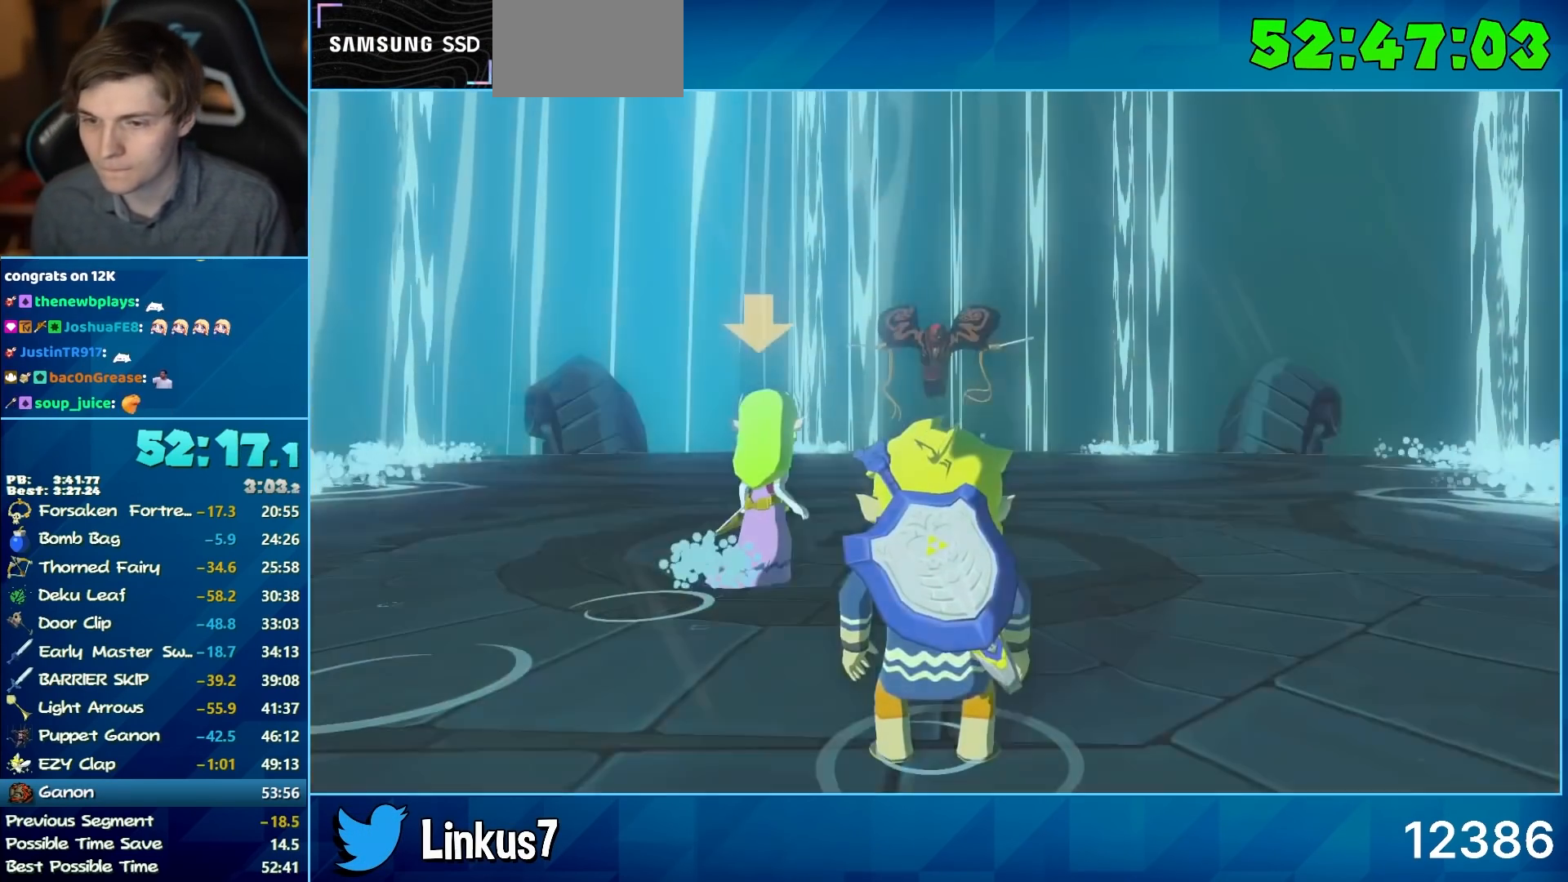
{"buttons": [], "left_stick": "center", "right_stick": "center", "button_events": [[83, "B", "down"], [133, "B", "up"]]}
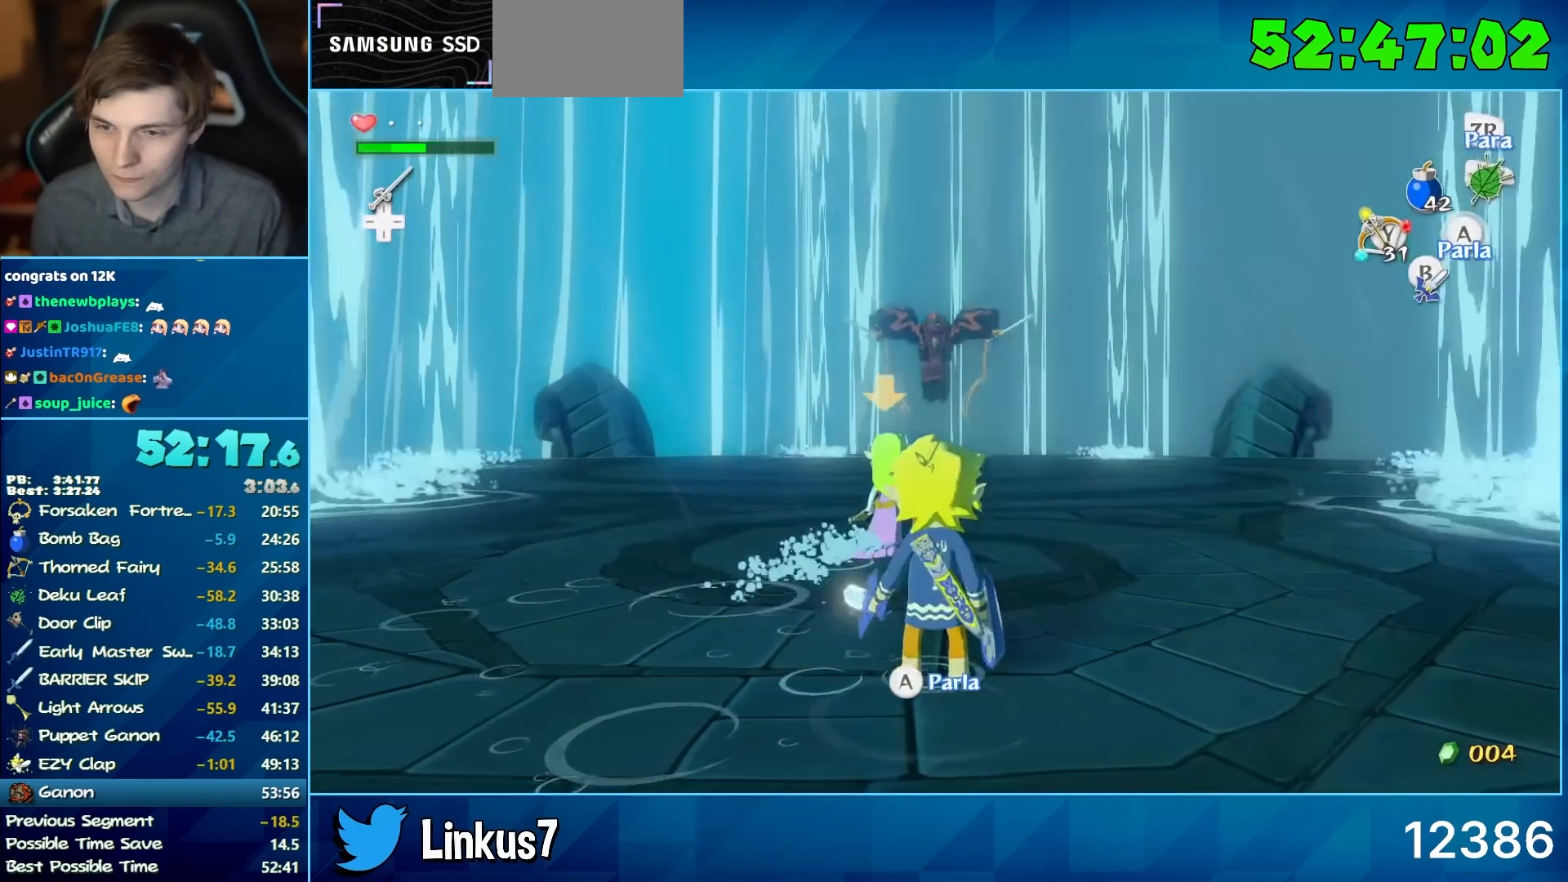
{"buttons": [], "left_stick": "center", "right_stick": "center", "button_events": []}
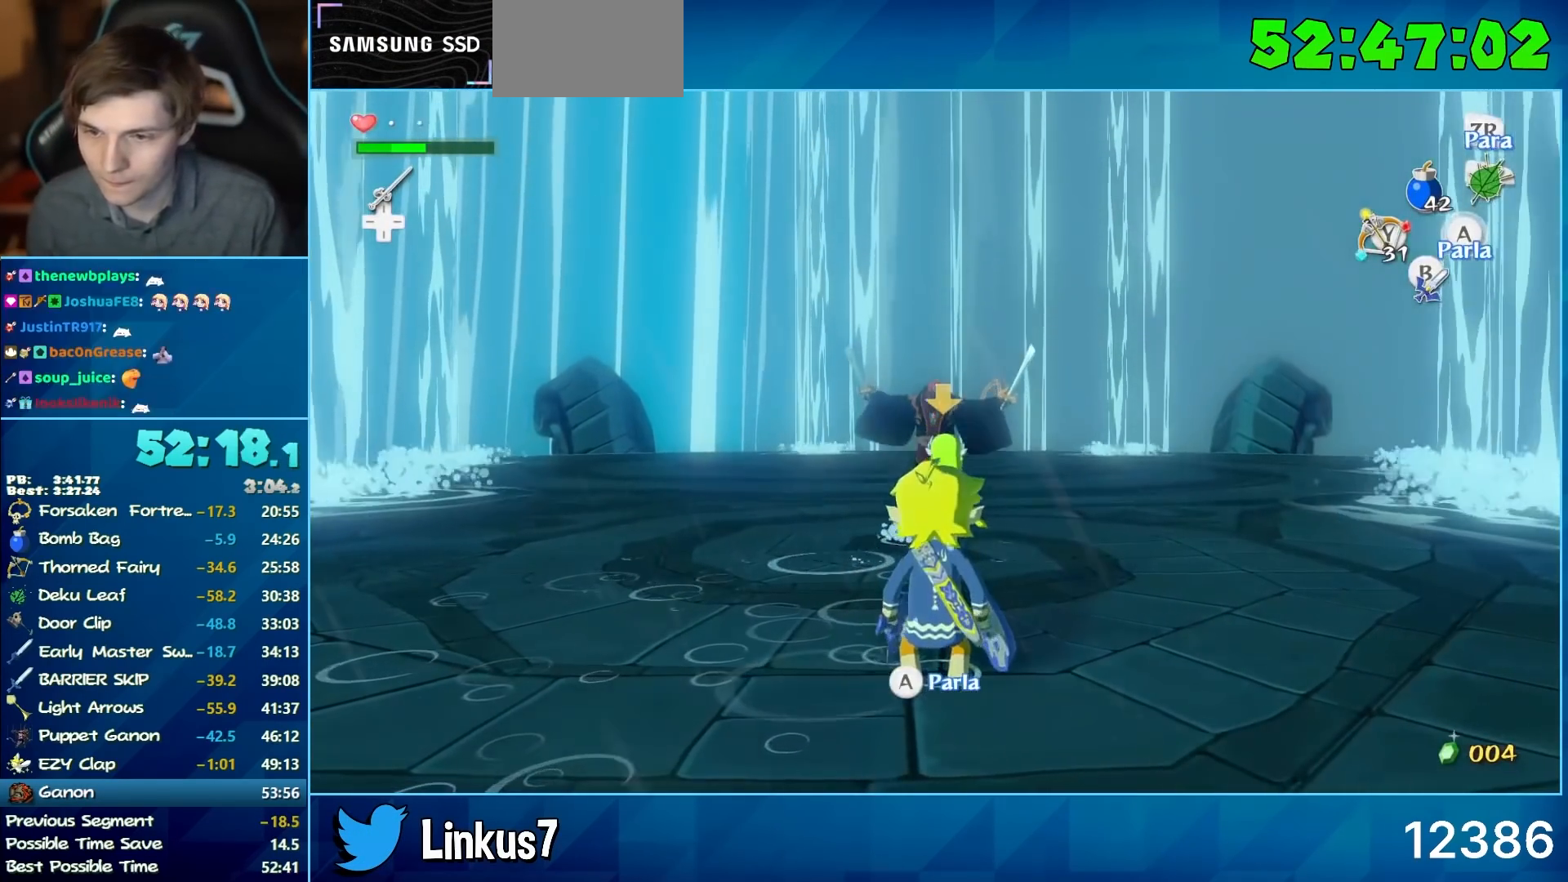
{"buttons": [], "left_stick": "center", "right_stick": "center", "button_events": [[367, "A", "down"], [417, "A", "up"], [417, "B", "down"], [467, "B", "up"]]}
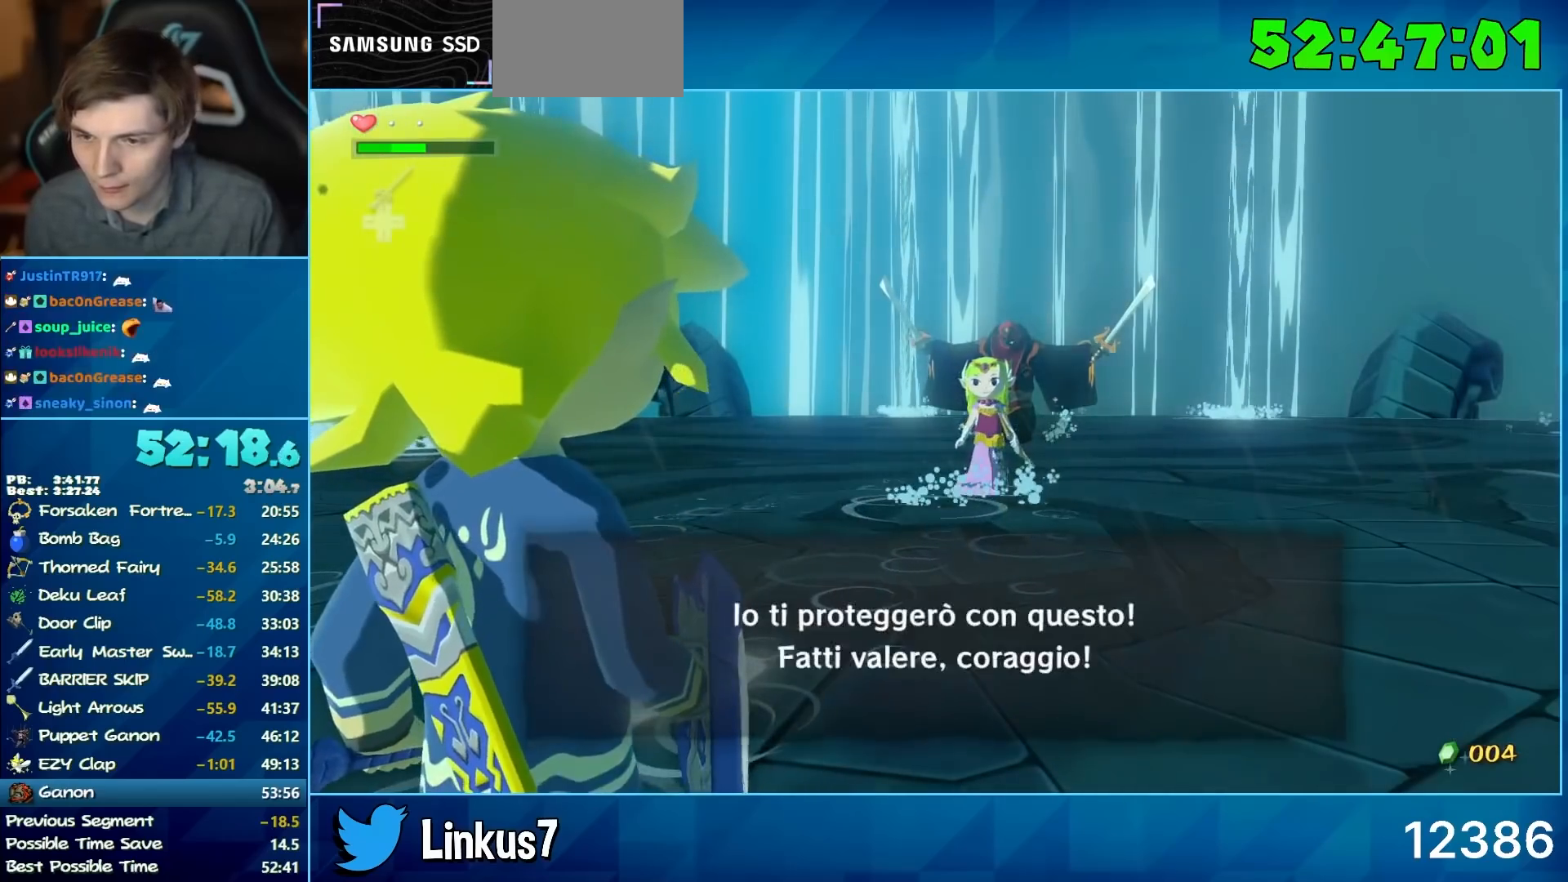
{"buttons": [], "left_stick": "center", "right_stick": "center", "button_events": [[50, "B", "down"], [133, "A", "down"], [133, "B", "up"], [183, "A", "up"], [267, "A", "down"], [317, "A", "up"], [367, "B", "down"], [400, "A", "down"], [417, "B", "up"], [500, "A", "up"]]}
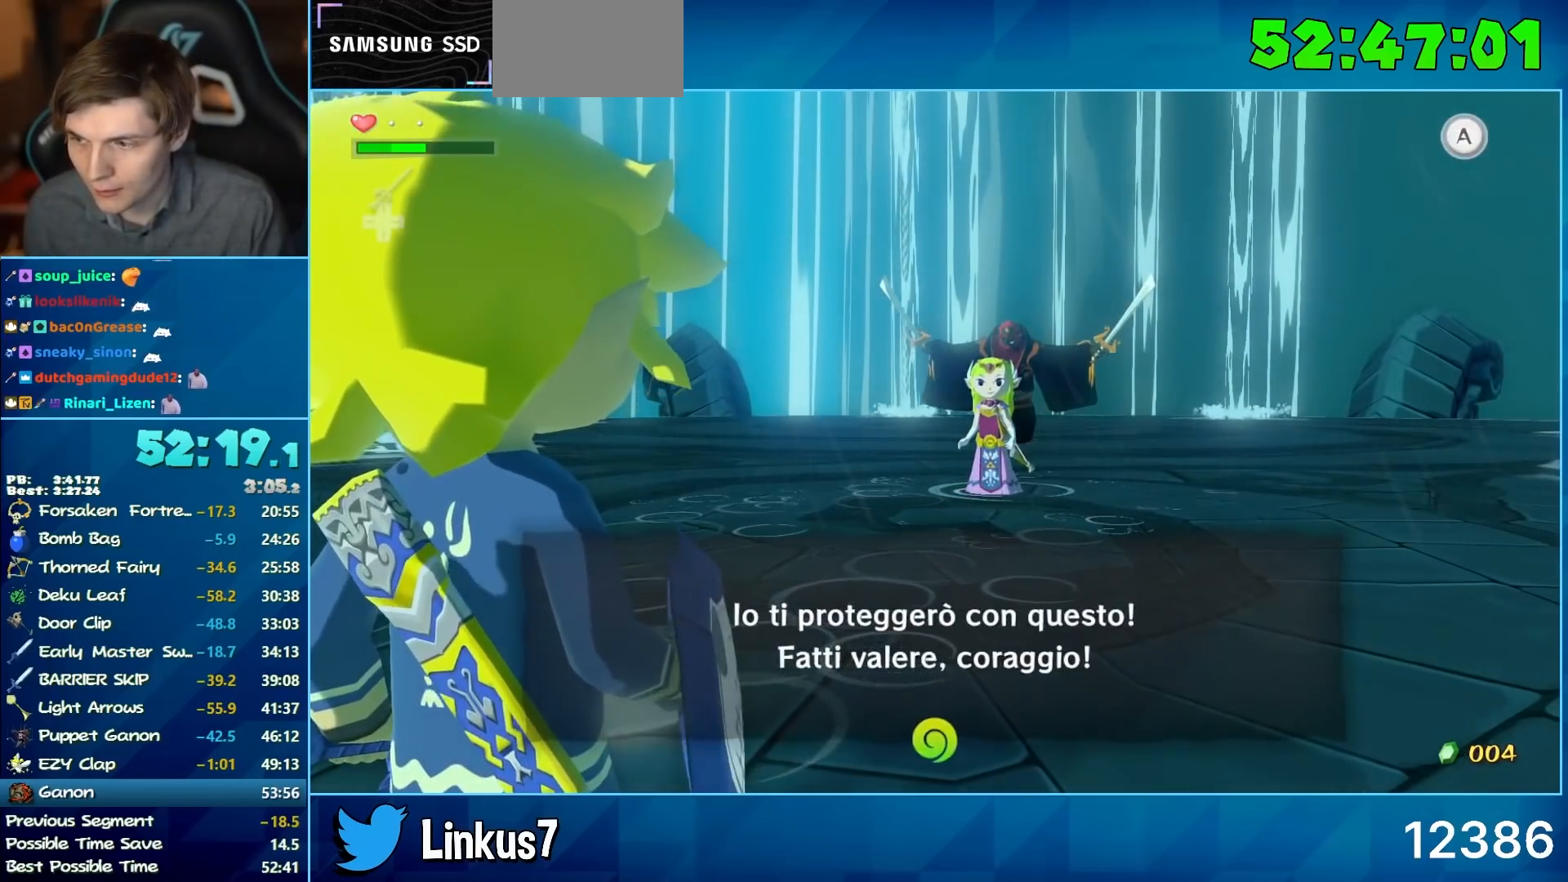
{"buttons": ["L2"], "left_stick": "down", "right_stick": "center", "button_events": [[317, "L2", "down"]]}
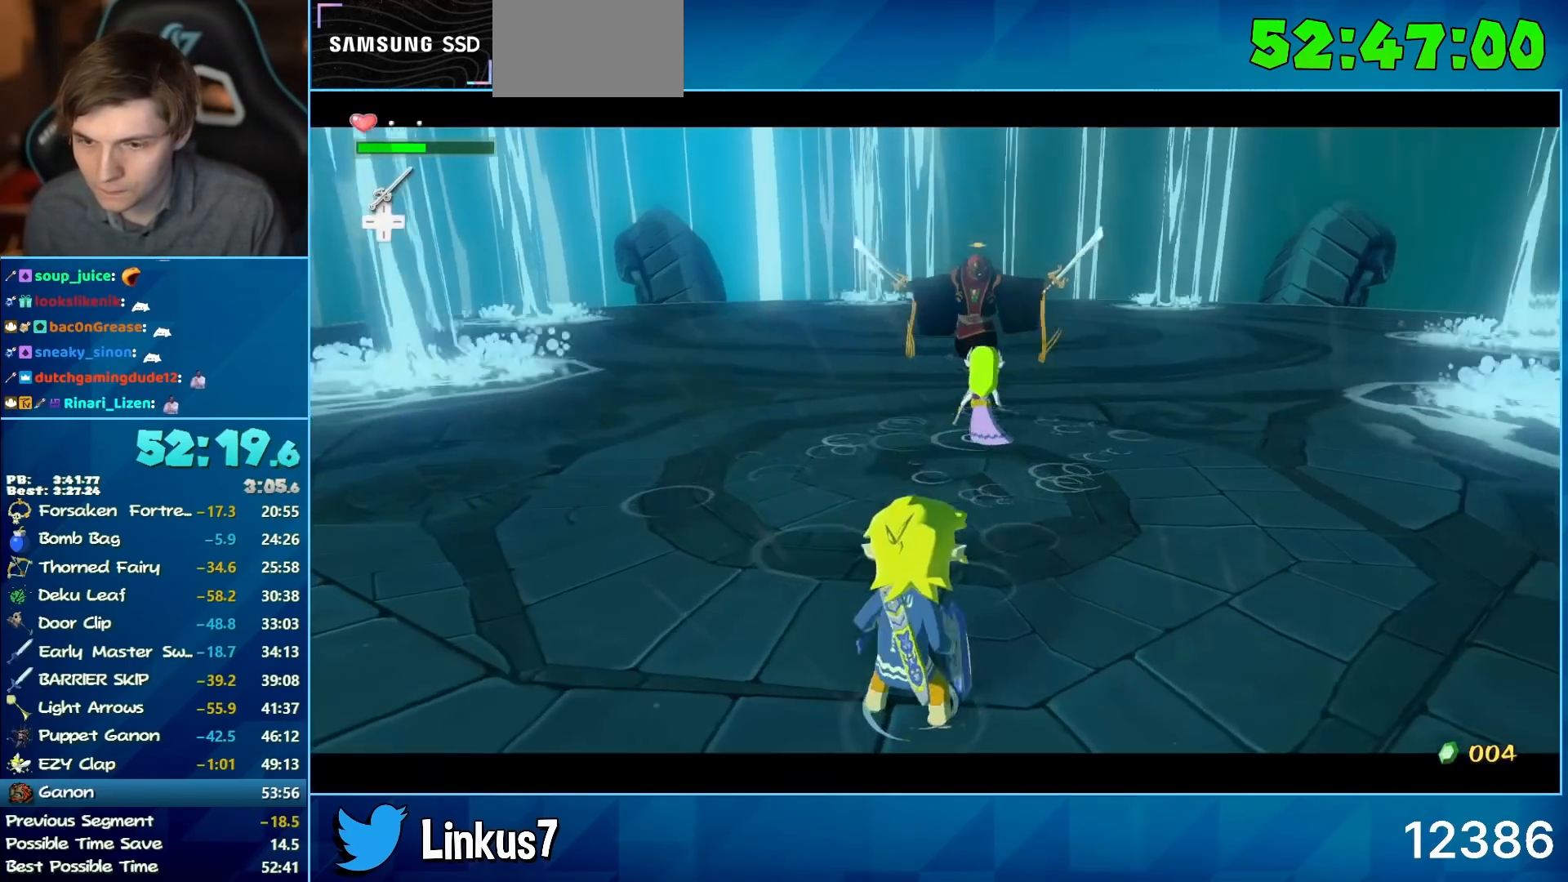
{"buttons": ["L2"], "left_stick": "center", "right_stick": "center", "button_events": []}
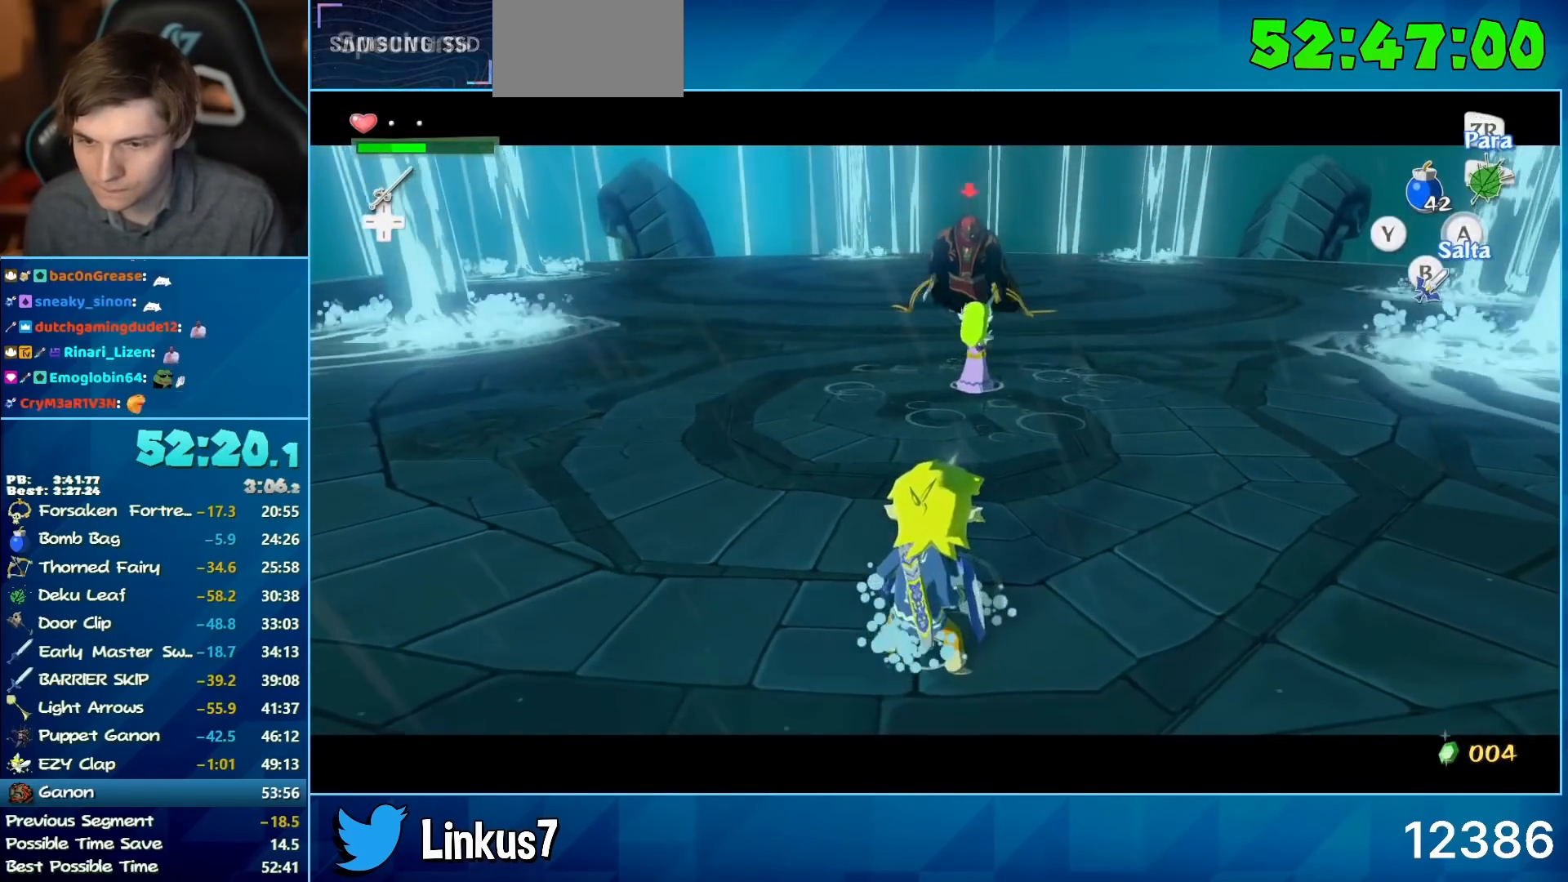
{"buttons": ["L2"], "left_stick": "center", "right_stick": "center", "button_events": []}
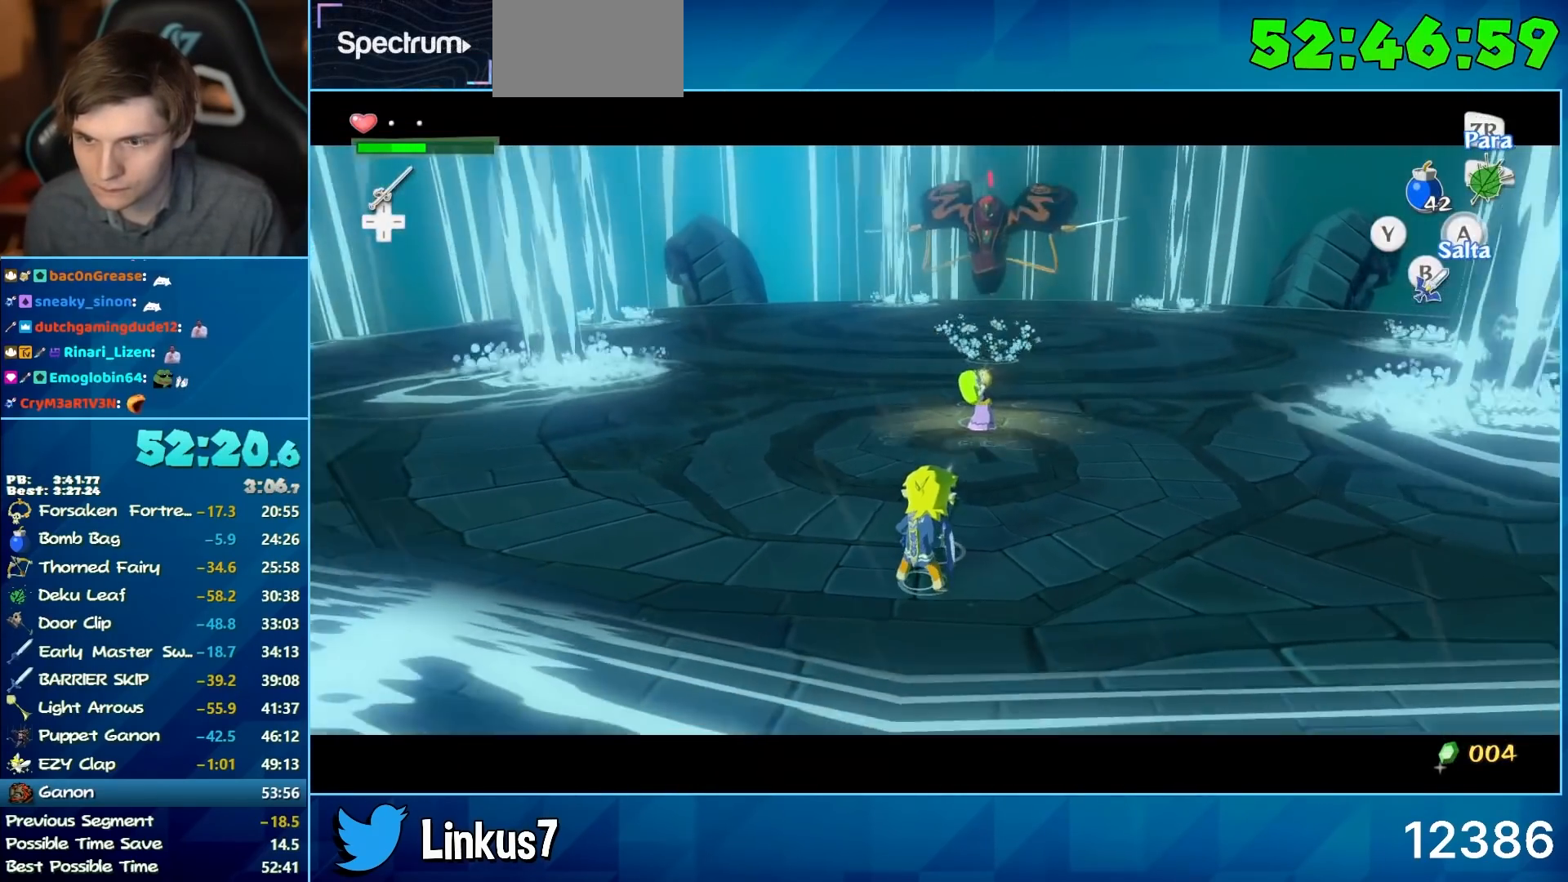
{"buttons": ["L2"], "left_stick": "center", "right_stick": "center", "button_events": []}
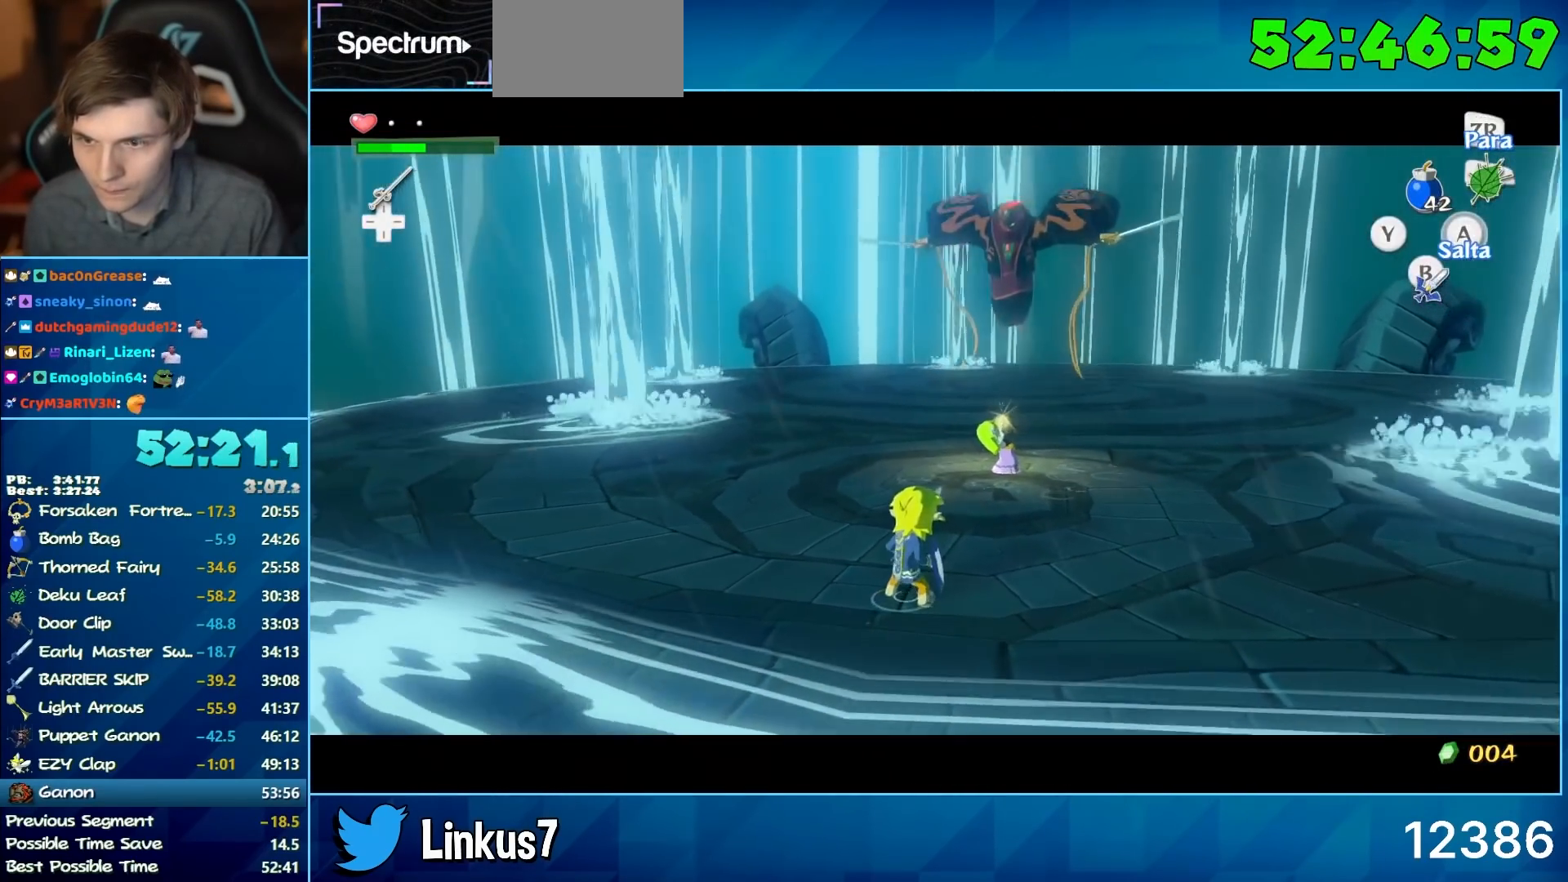
{"buttons": ["L2"], "left_stick": "center", "right_stick": "center", "button_events": []}
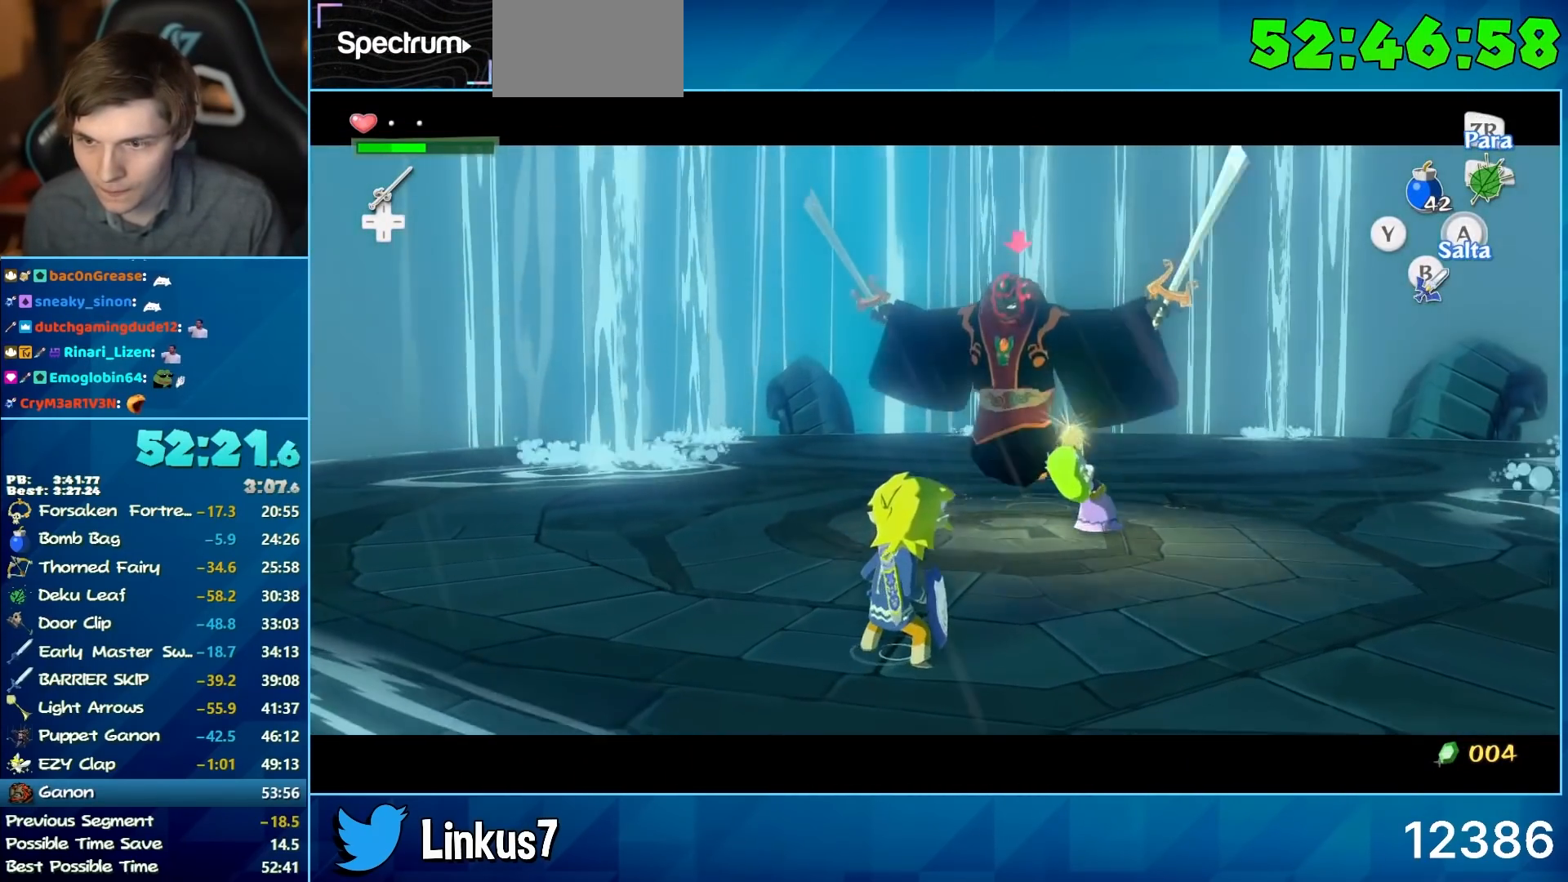
{"buttons": ["L2"], "left_stick": "up", "right_stick": "center", "button_events": []}
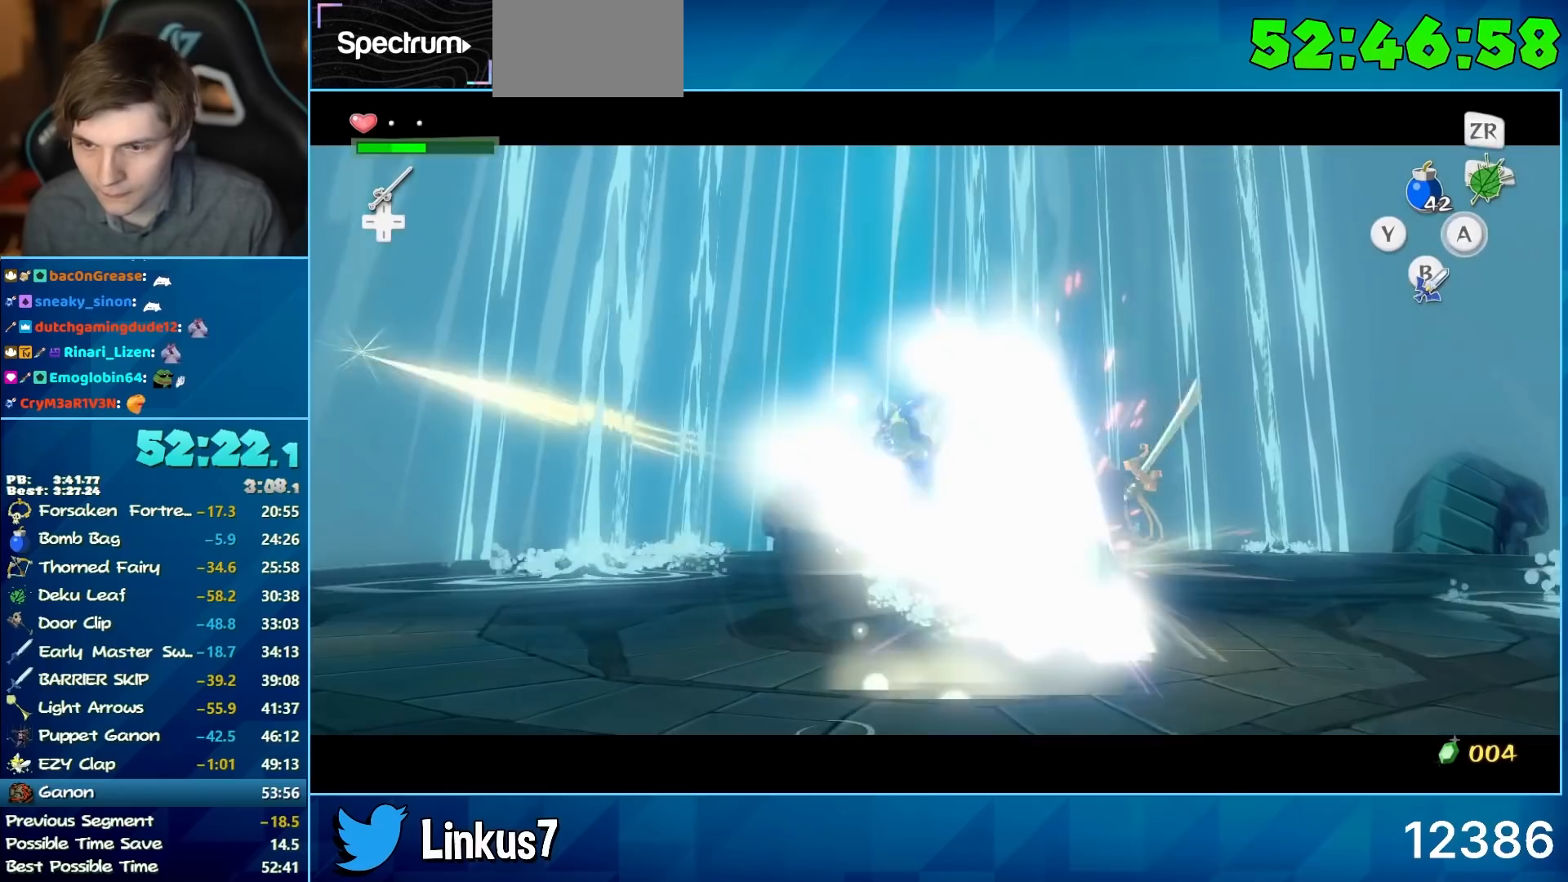
{"buttons": ["L2"], "left_stick": "down-left", "right_stick": "center", "button_events": []}
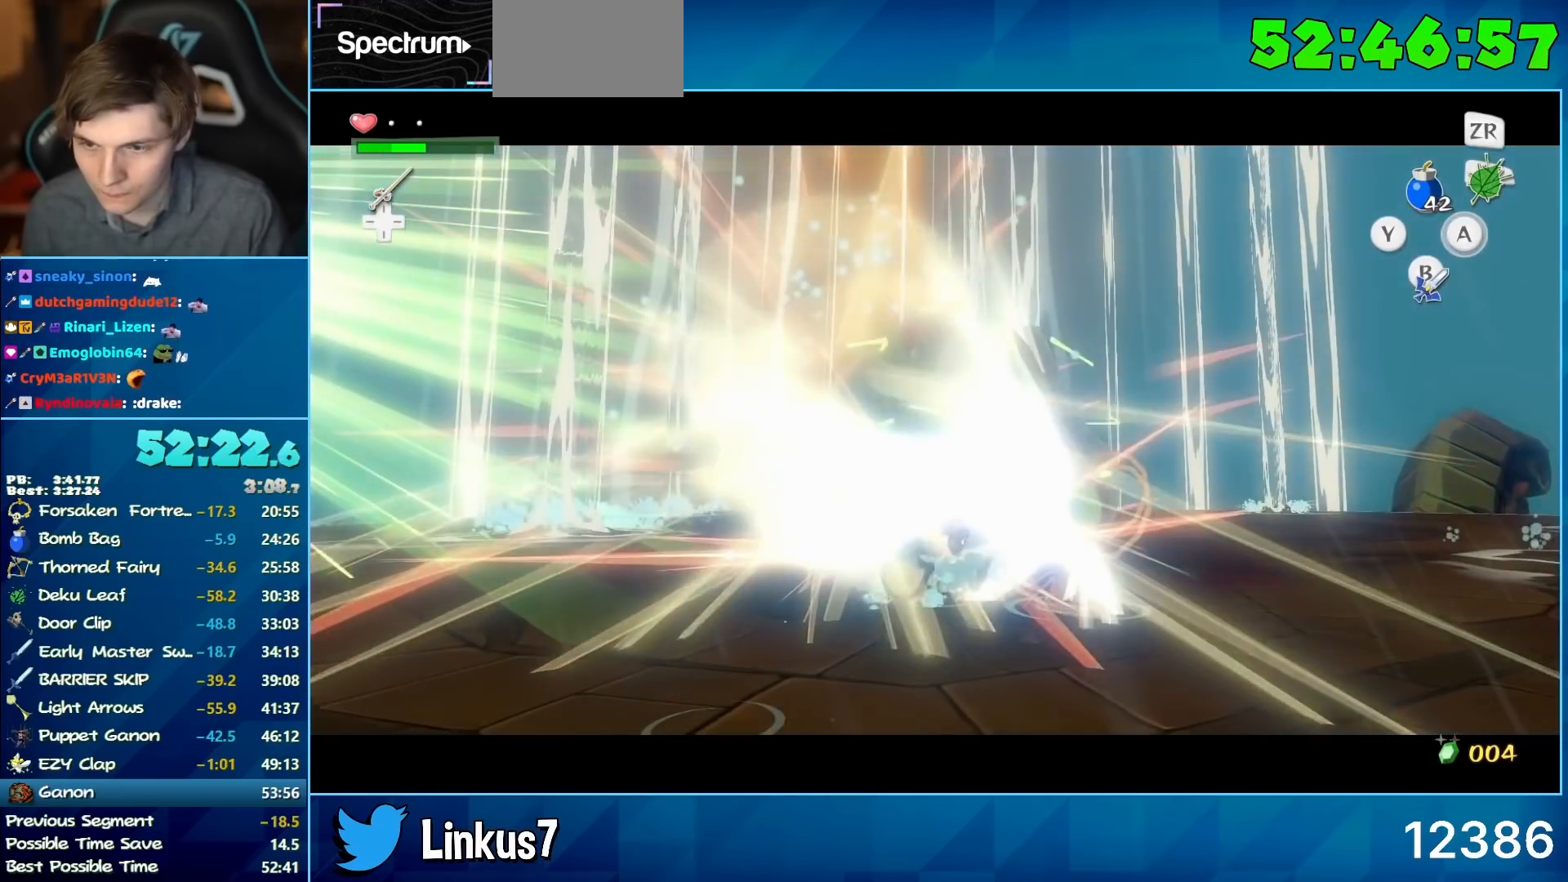
{"buttons": ["L2"], "left_stick": "up", "right_stick": "center", "button_events": [[417, "B", "down"], [500, "B", "up"]]}
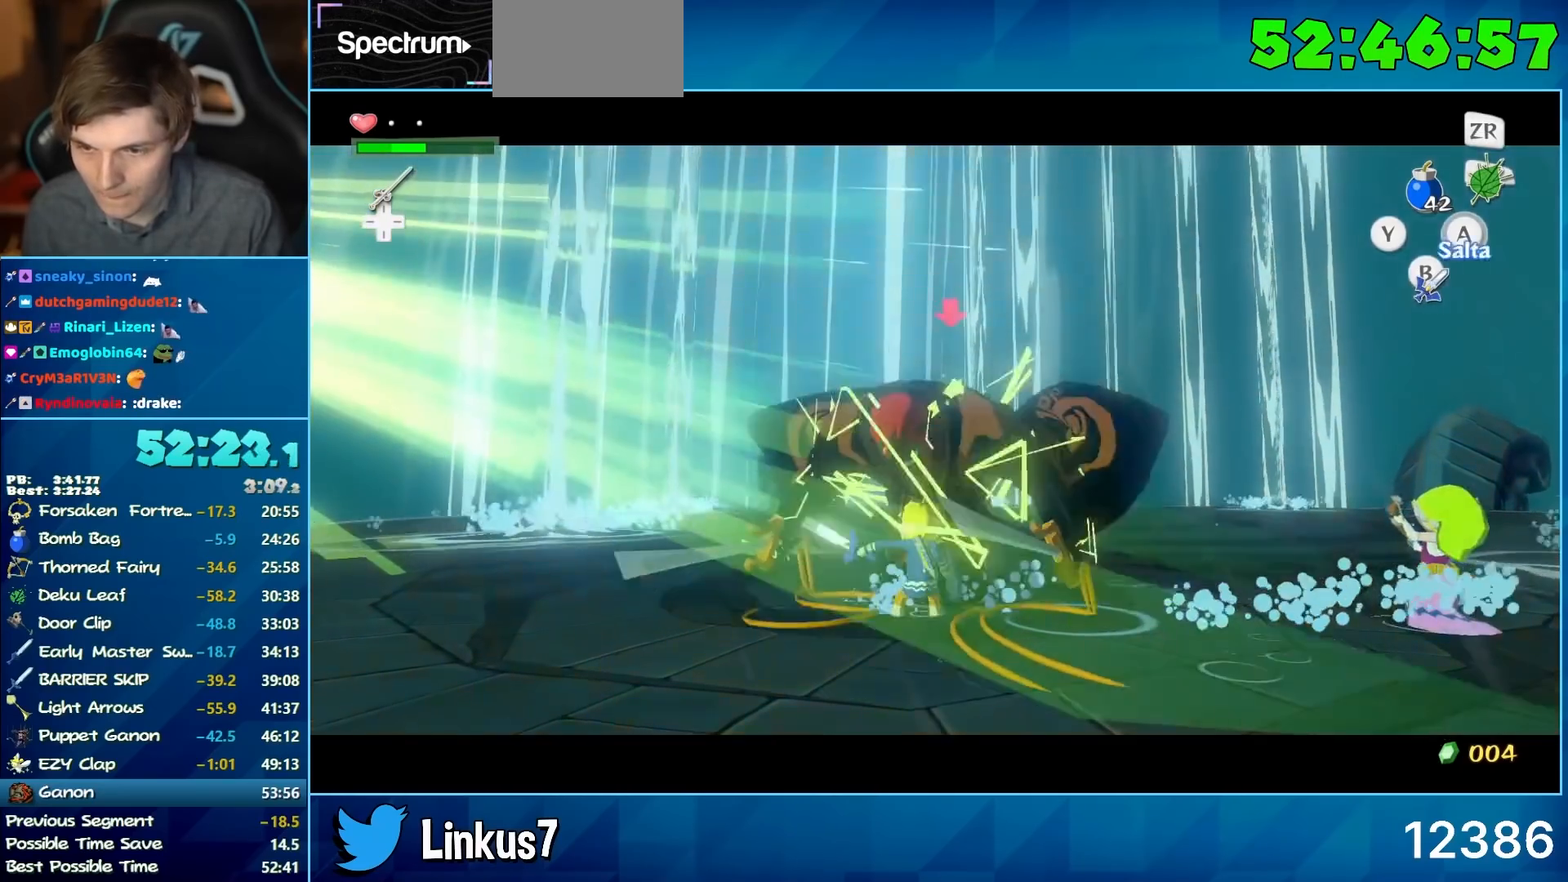
{"buttons": ["L2"], "left_stick": "left", "right_stick": "center", "button_events": []}
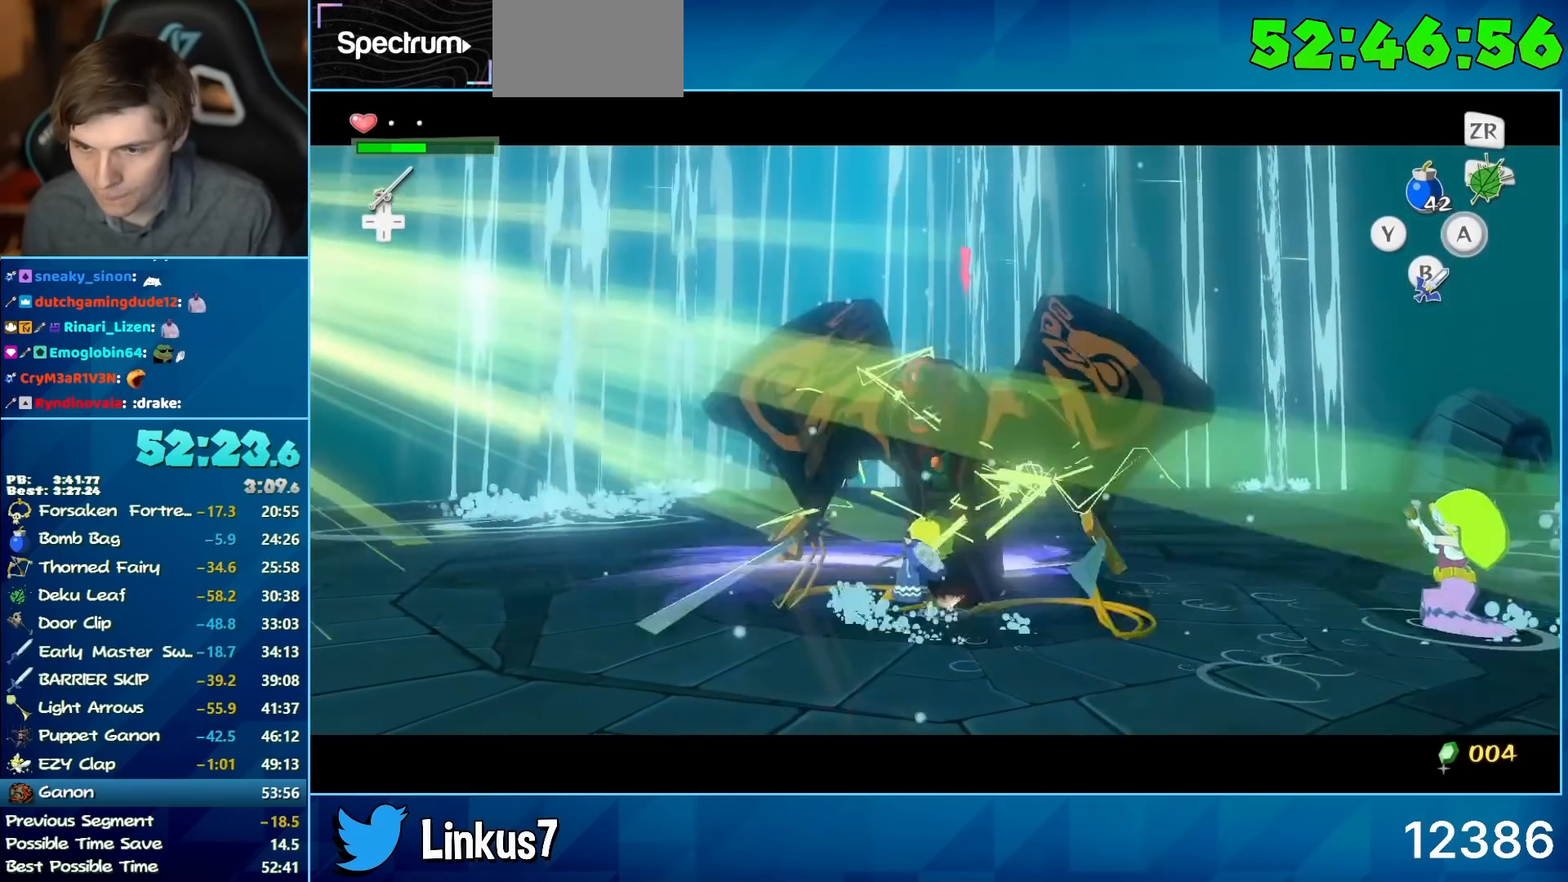
{"buttons": [], "left_stick": "right", "right_stick": "center", "button_events": [[100, "B", "down"], [183, "B", "up"], [283, "L2", "up"]]}
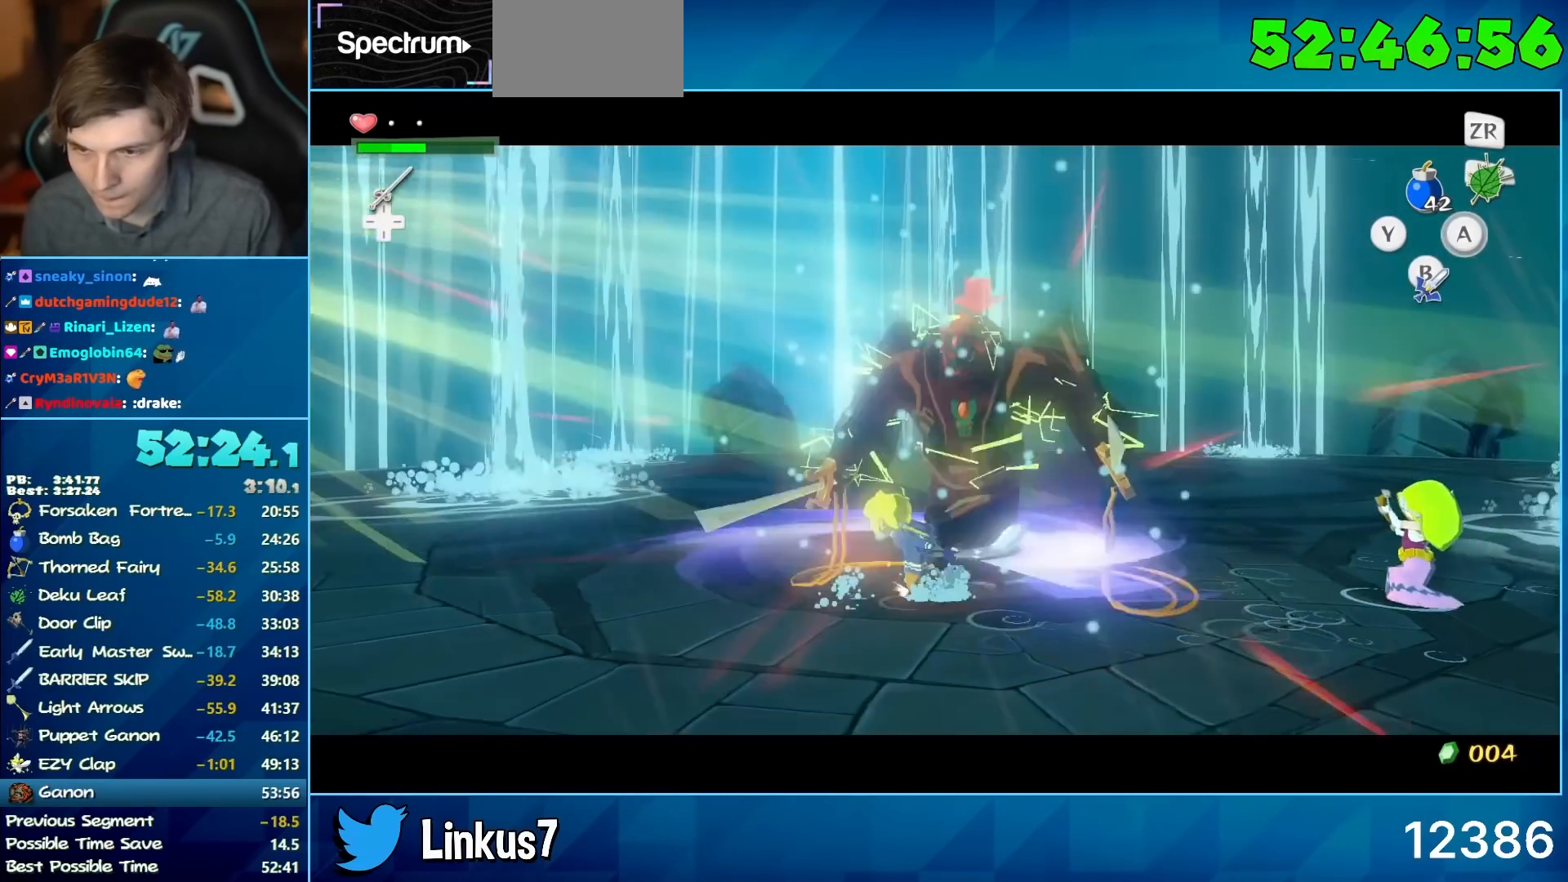
{"buttons": [], "left_stick": "center", "right_stick": "center", "button_events": []}
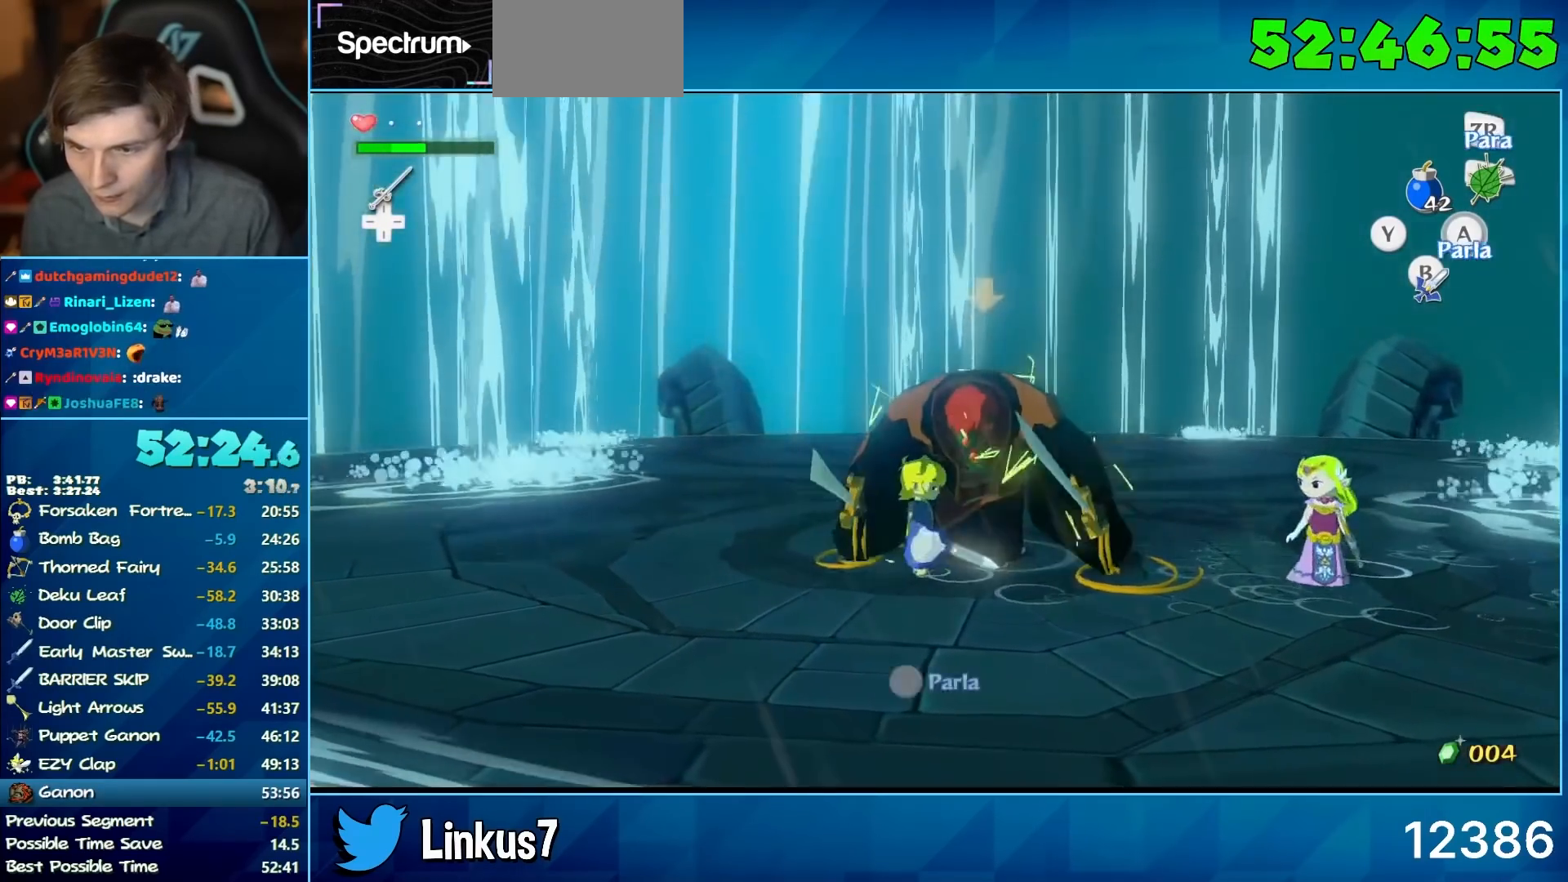
{"buttons": [], "left_stick": "center", "right_stick": "center", "button_events": [[117, "A", "down"], [167, "A", "up"], [250, "A", "down"], [250, "B", "down"], [350, "A", "up"], [350, "B", "up"], [383, "A", "down"], [383, "B", "down"], [483, "A", "up"], [483, "B", "up"]]}
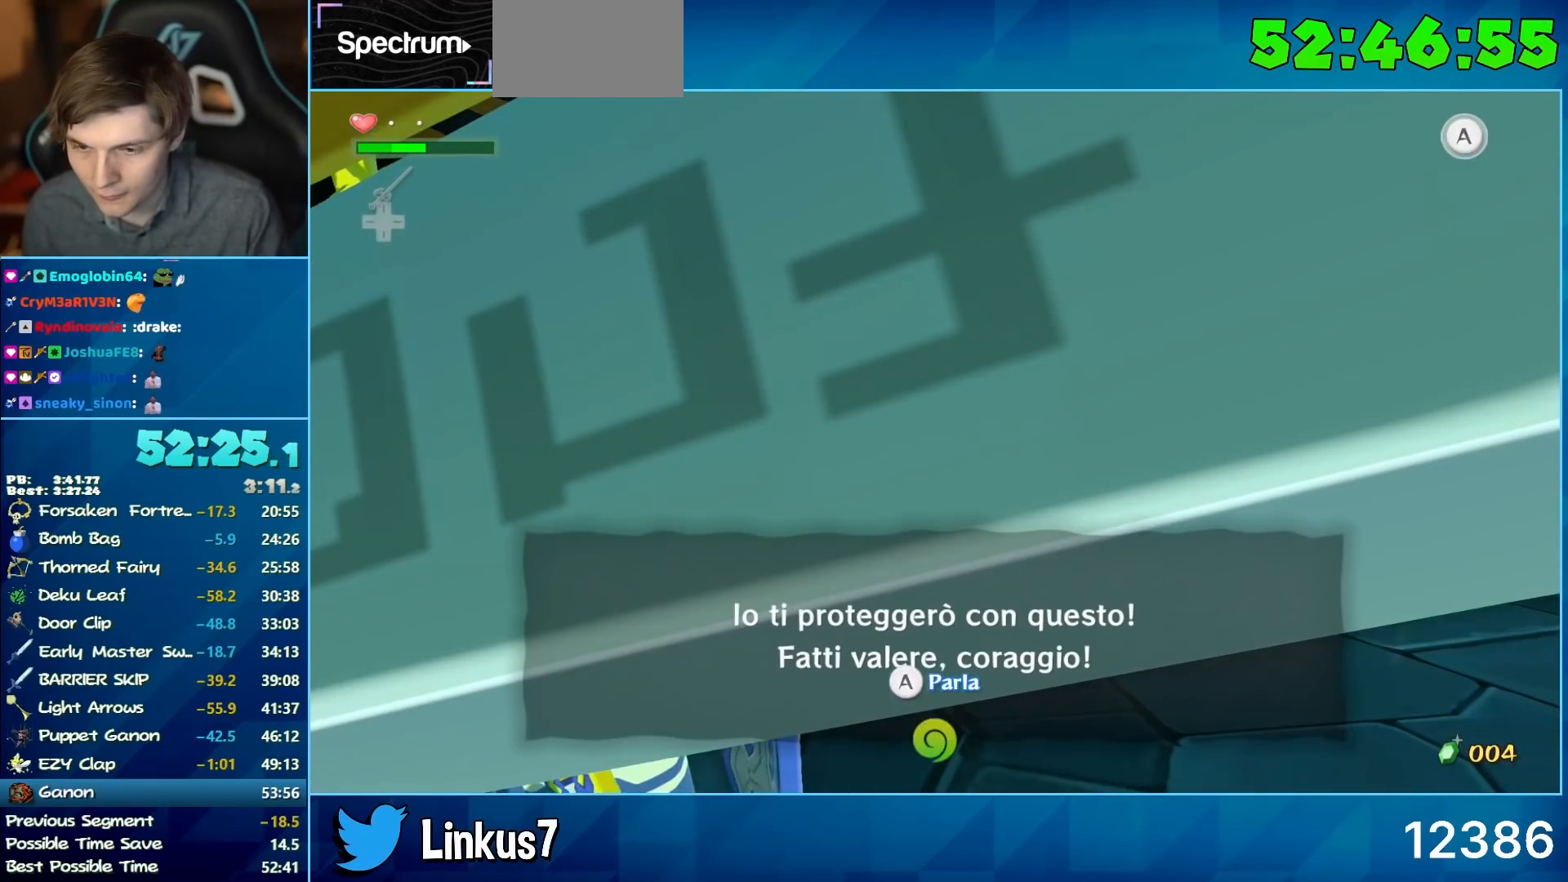
{"buttons": ["L2", "R2"], "left_stick": "down", "right_stick": "center", "button_events": [[17, "A", "down"], [117, "A", "up"], [117, "B", "down"], [200, "A", "down"], [200, "B", "up"], [250, "A", "up"], [300, "B", "down"], [333, "A", "down"], [333, "B", "up"], [433, "A", "up"], [433, "L2", "down"], [467, "R2", "down"]]}
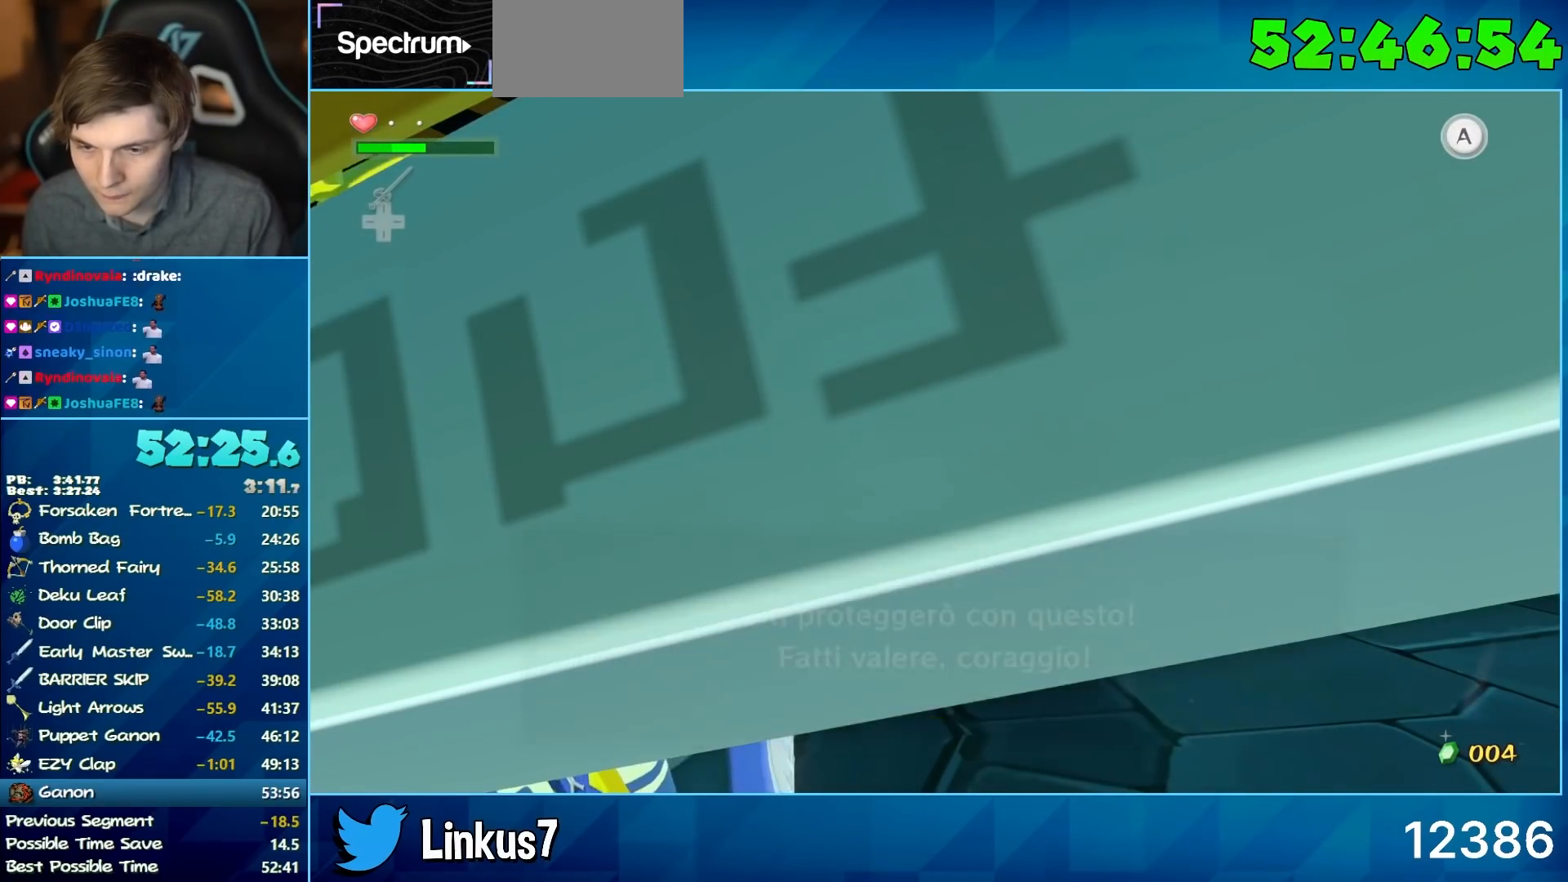
{"buttons": ["L2", "R2"], "left_stick": "down", "right_stick": "center", "button_events": []}
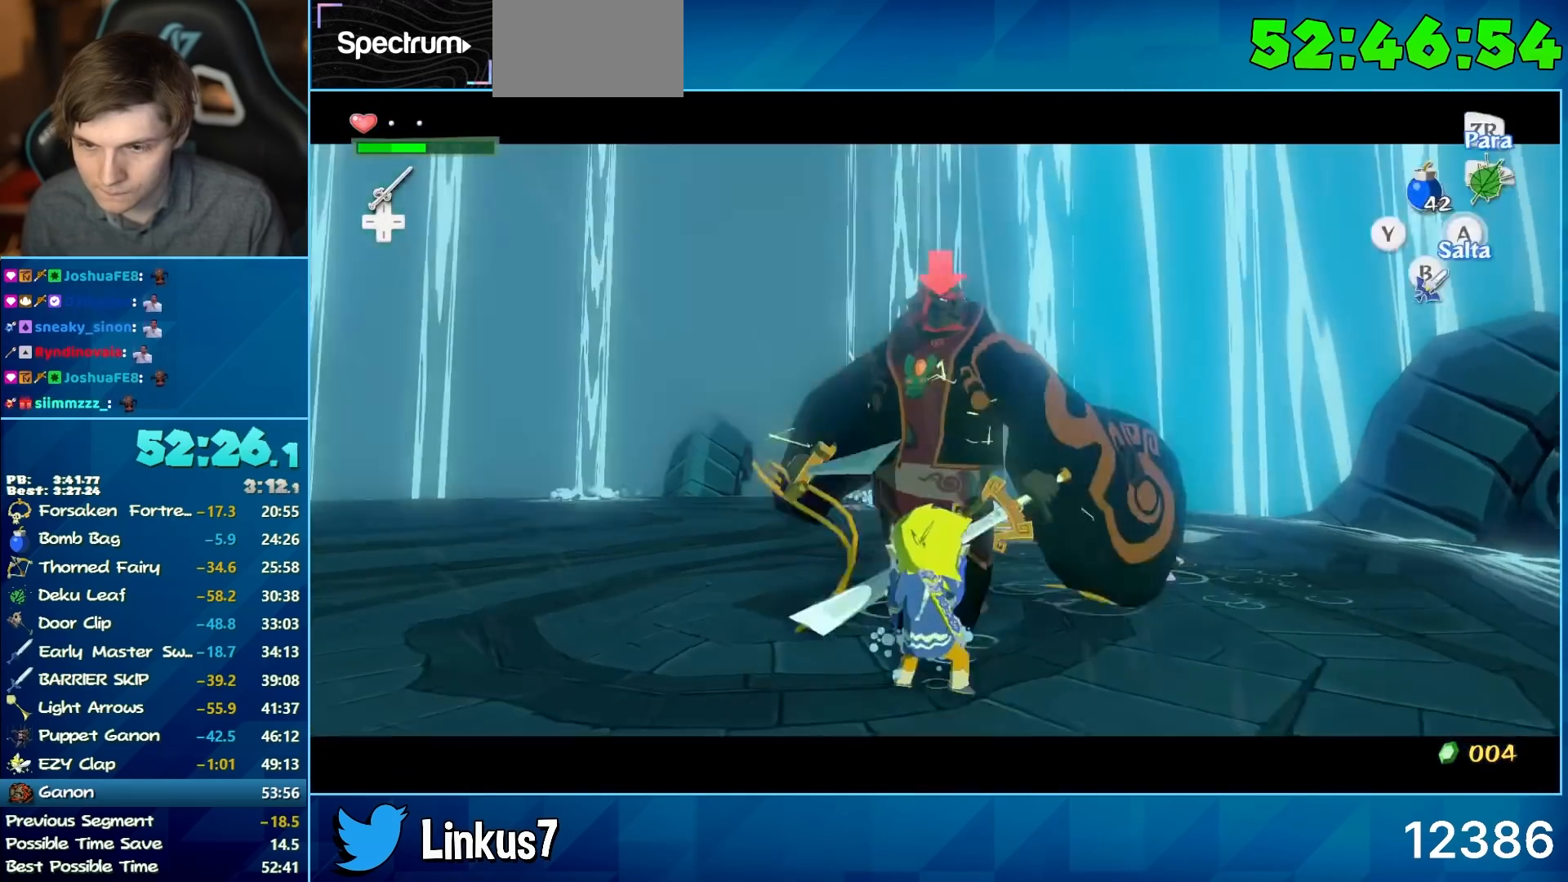
{"buttons": ["L2", "R2"], "left_stick": "down", "right_stick": "center", "button_events": []}
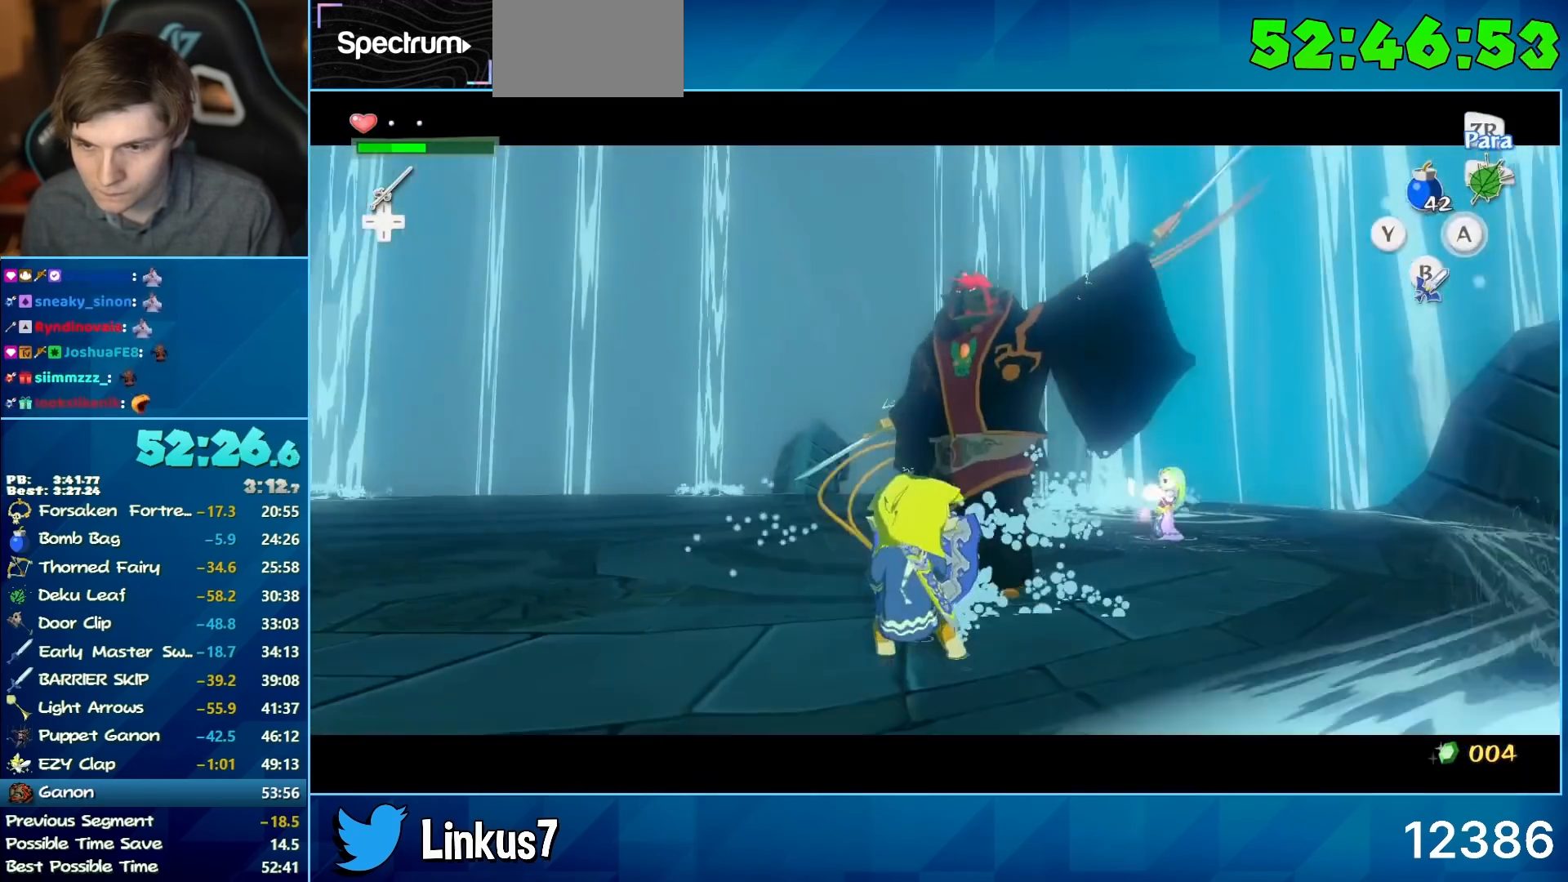
{"buttons": ["L2", "R2"], "left_stick": "down", "right_stick": "center", "button_events": []}
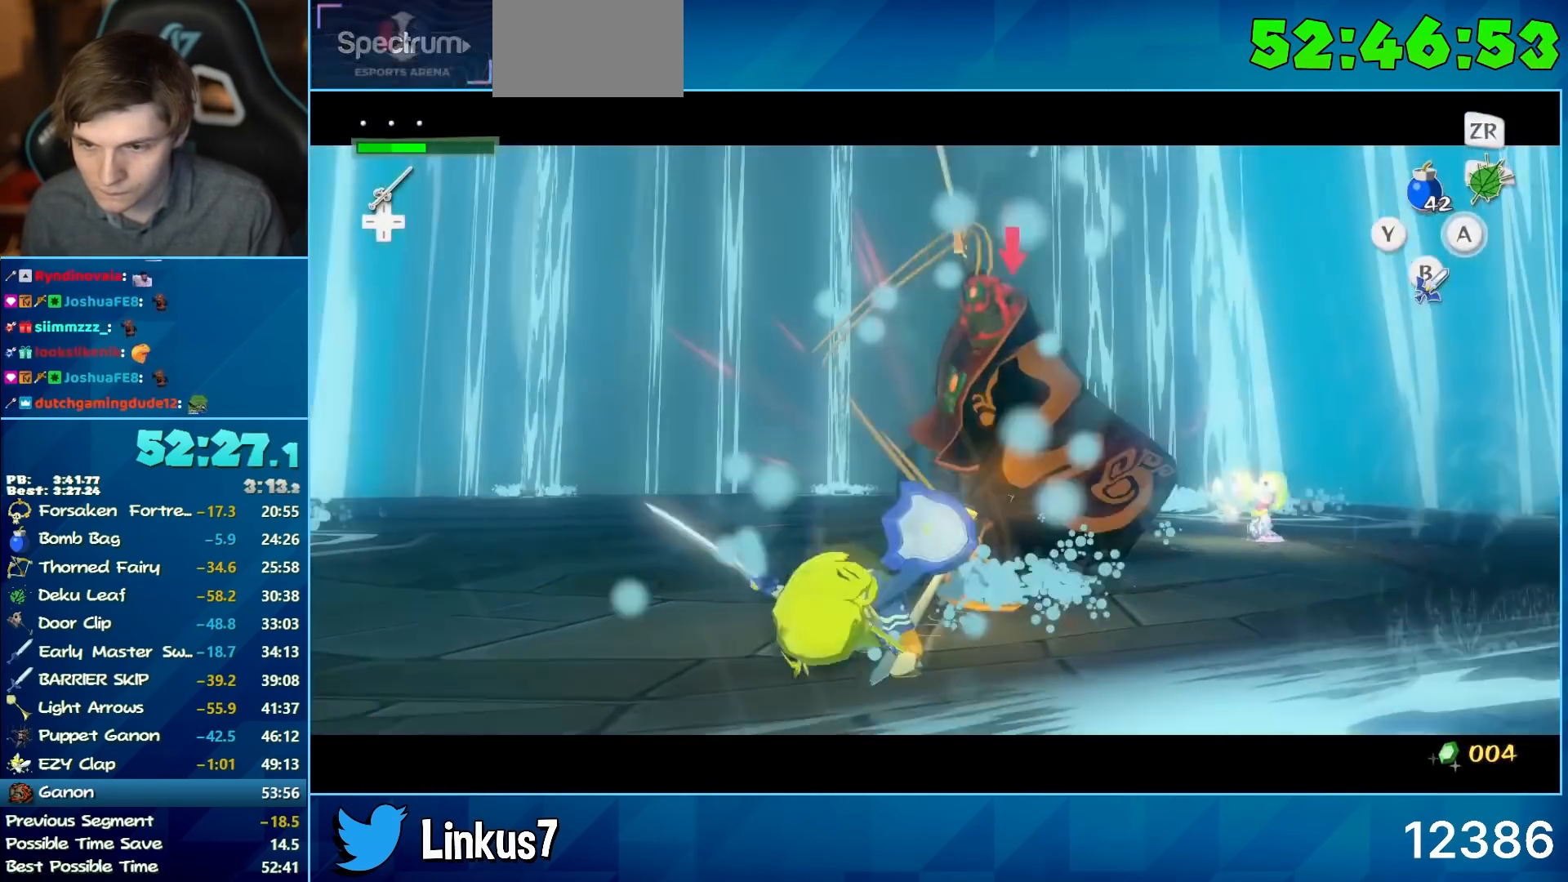
{"buttons": [], "left_stick": "center", "right_stick": "center", "button_events": [[383, "R2", "up"], [417, "L2", "up"]]}